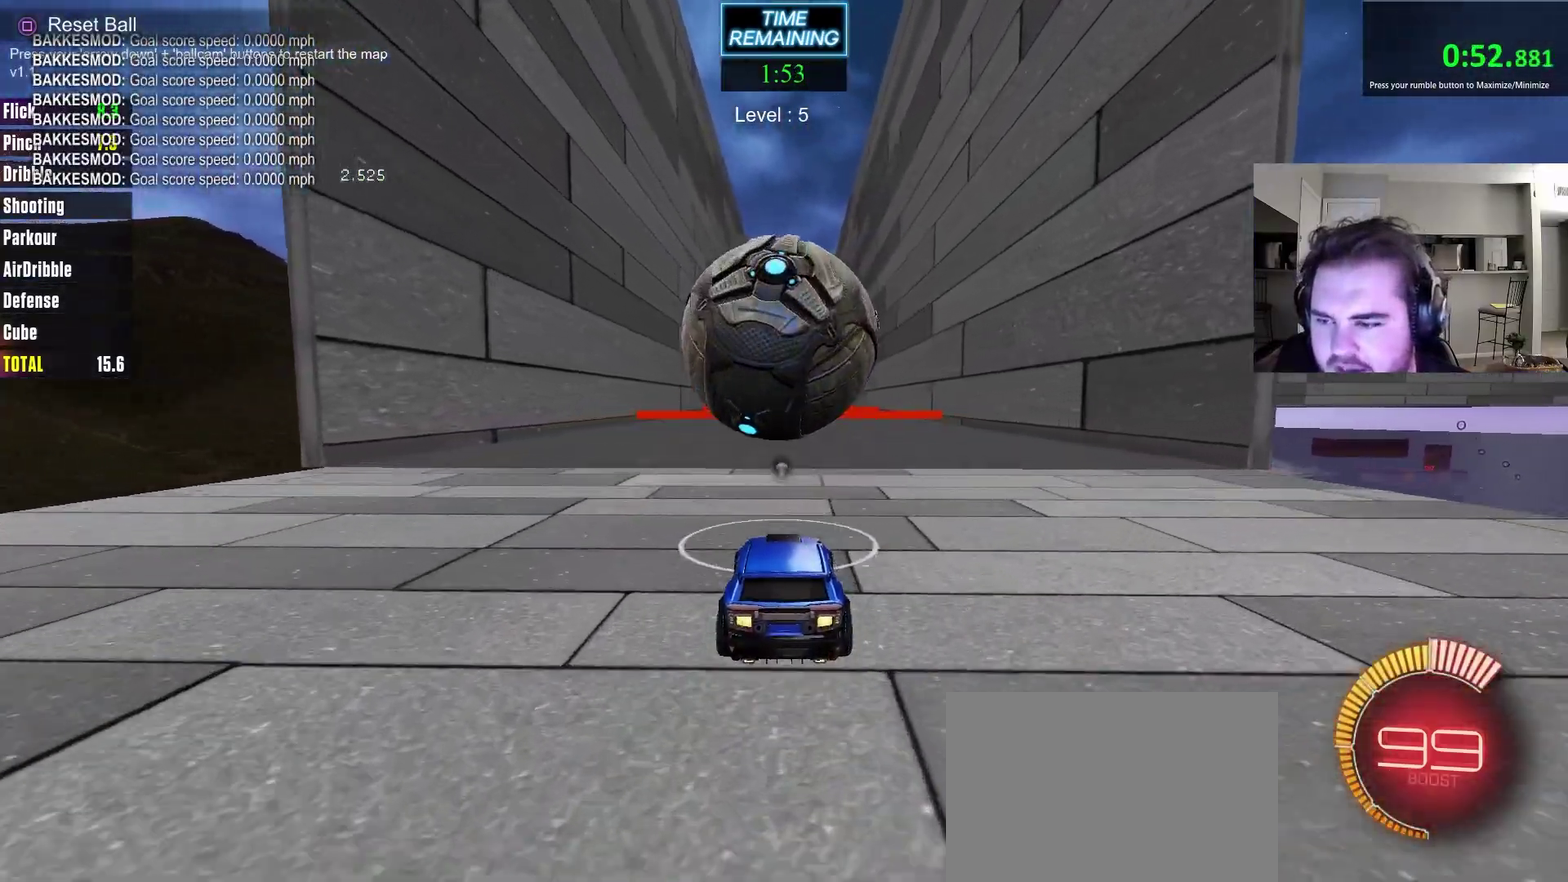
Gameplay with a controller (PlayStation layout); each line is a JSON object with the inputs held at the frame after it (dt_ms = milliseconds from this image to that frame). "events" lists button and stick changes between this image and that frame as [ms after this image, input, new state], when the widget could be followed in between. Not read: R1.
{"dt_ms": 500, "buttons": ["CIRCLE", "R2"], "left_stick": "center", "right_stick": "center", "events": [[150, "R2", "up"], [267, "R2", "down"], [350, "CIRCLE", "down"]]}
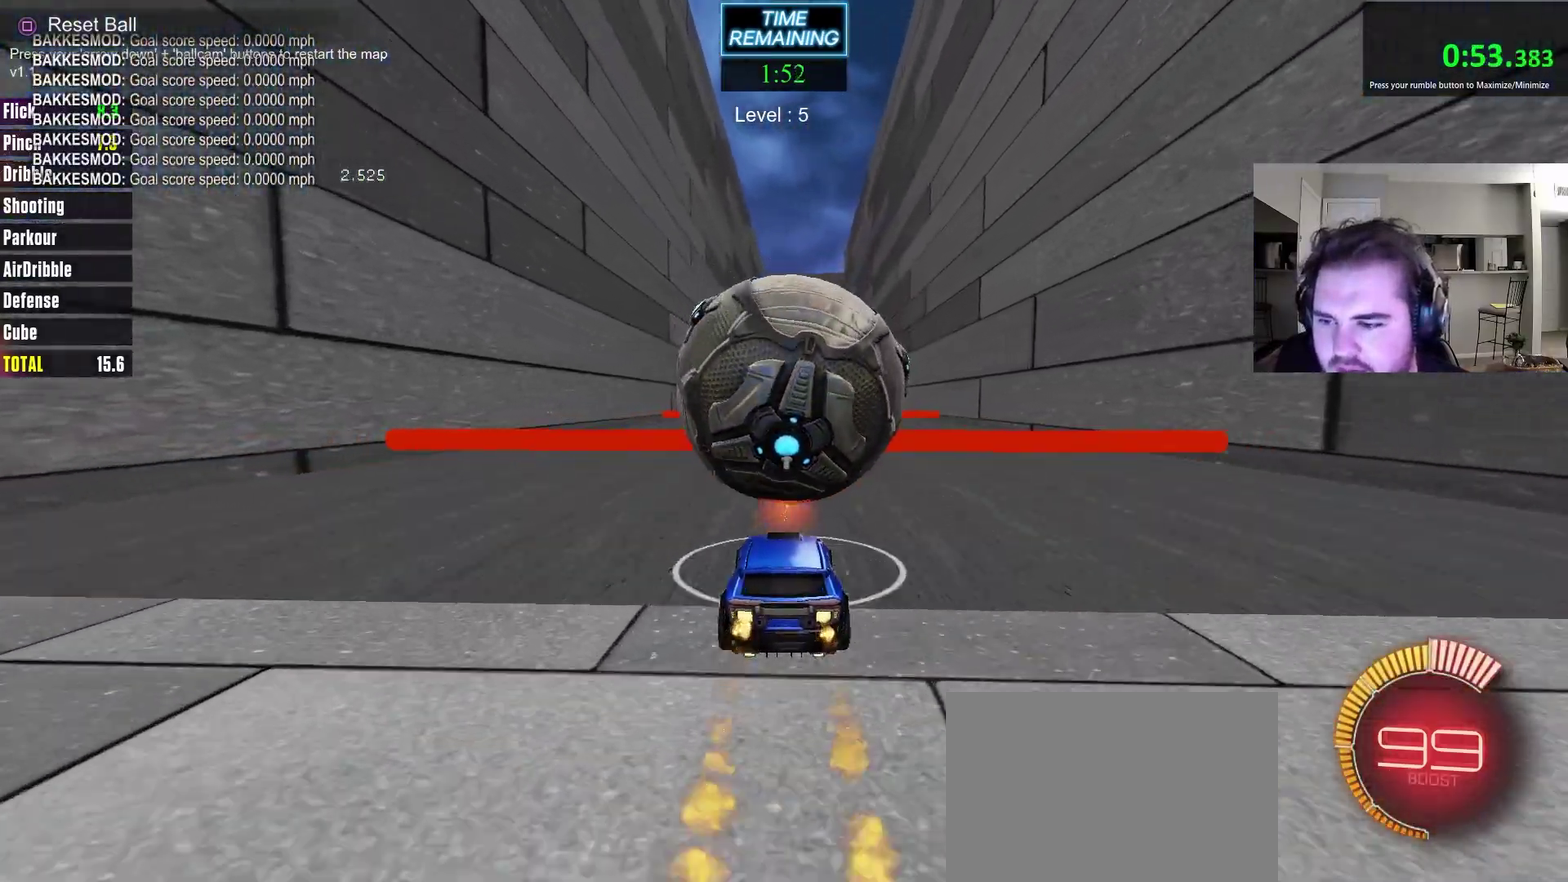
{"dt_ms": 500, "buttons": [], "left_stick": "center", "right_stick": "center", "events": [[267, "CIRCLE", "up"], [400, "R2", "up"]]}
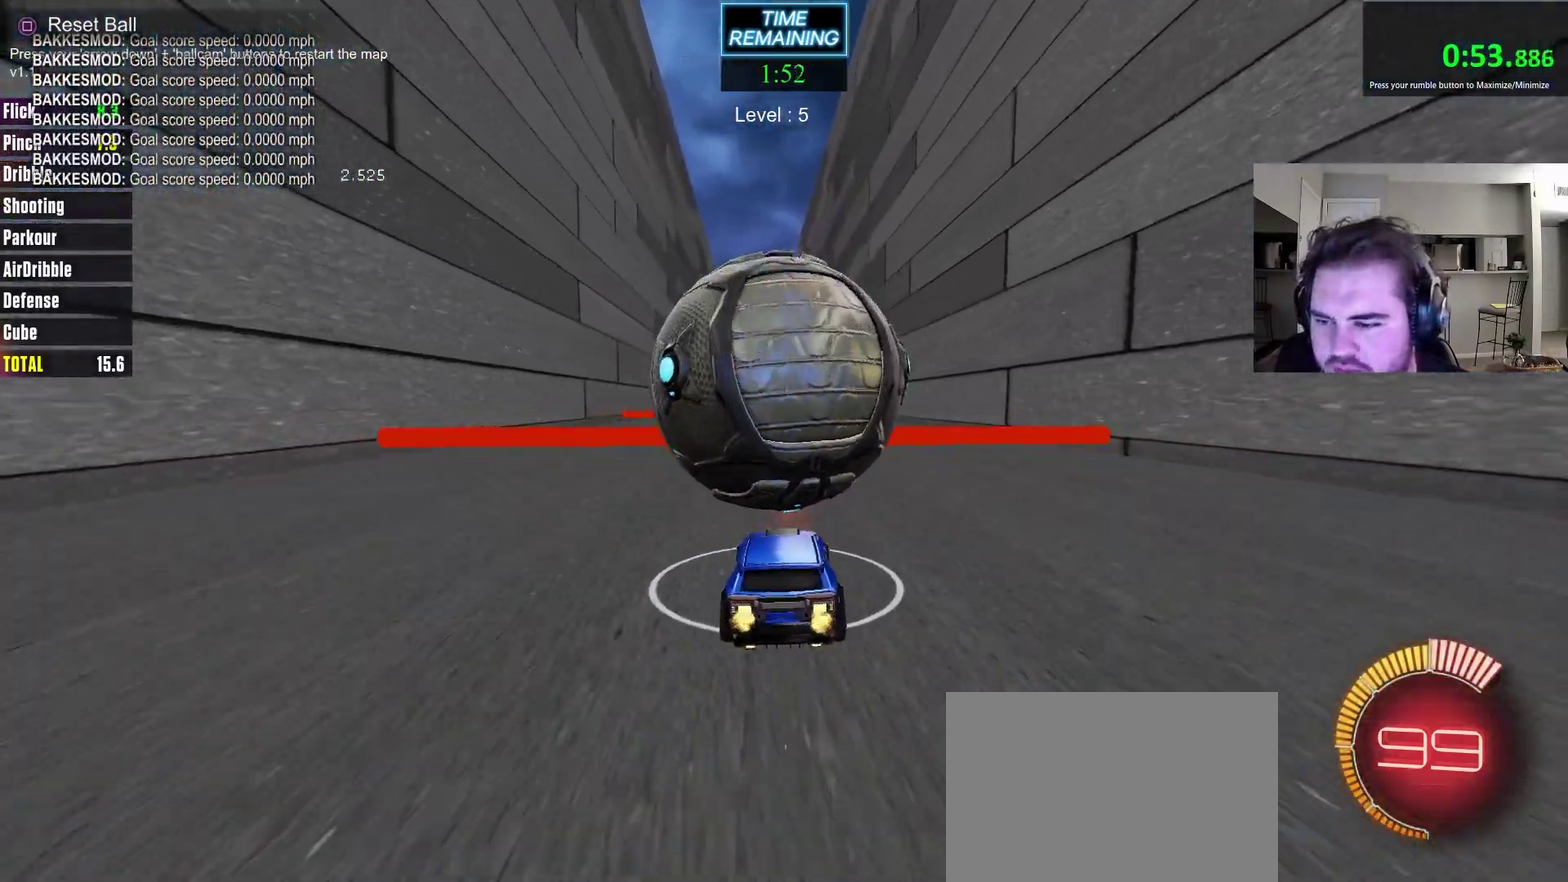
{"dt_ms": 400, "buttons": ["CIRCLE", "R2"], "left_stick": "center", "right_stick": "center", "events": [[67, "left_stick", "left"], [117, "R2", "down"], [117, "left_stick", "center"], [367, "CIRCLE", "down"]]}
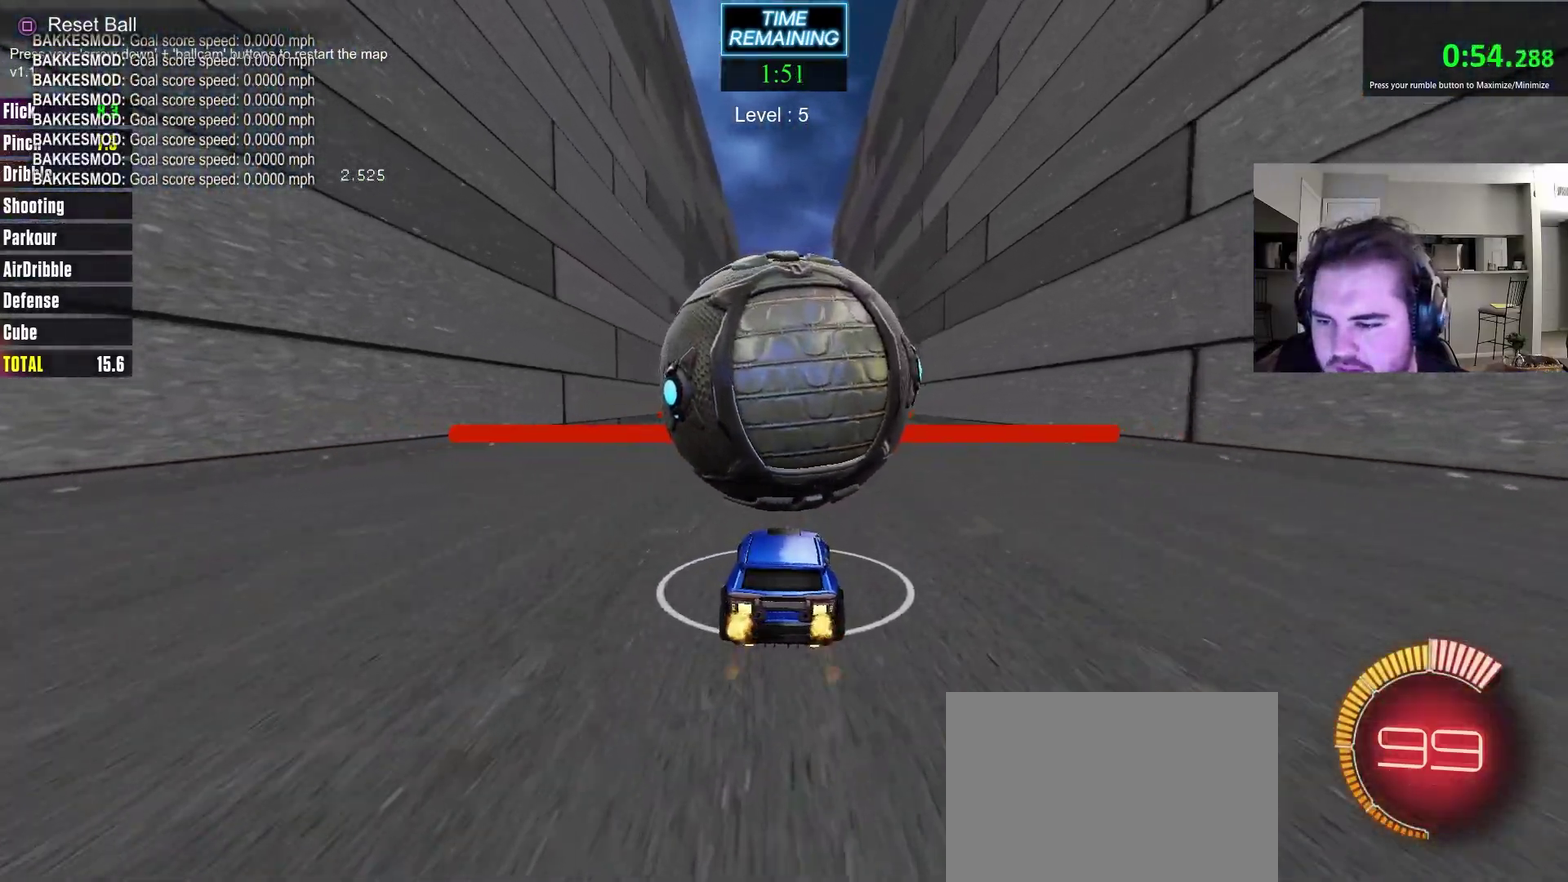
{"dt_ms": 600, "buttons": ["R2"], "left_stick": "center", "right_stick": "center", "events": [[117, "CIRCLE", "up"]]}
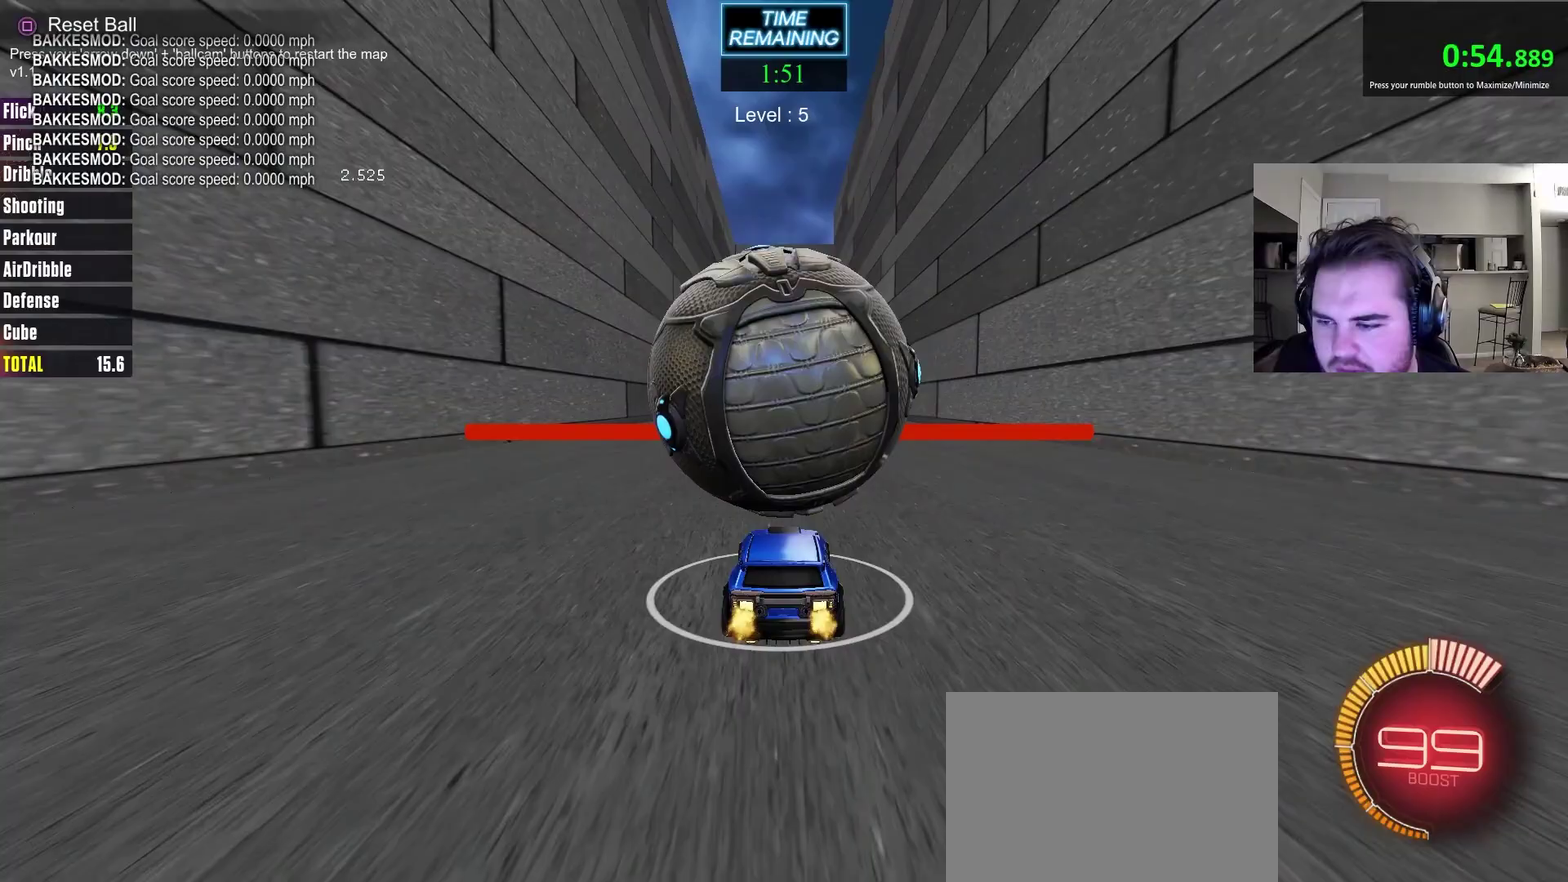
{"dt_ms": 500, "buttons": ["R2"], "left_stick": "center", "right_stick": "center", "events": [[250, "CIRCLE", "down"], [400, "CIRCLE", "up"]]}
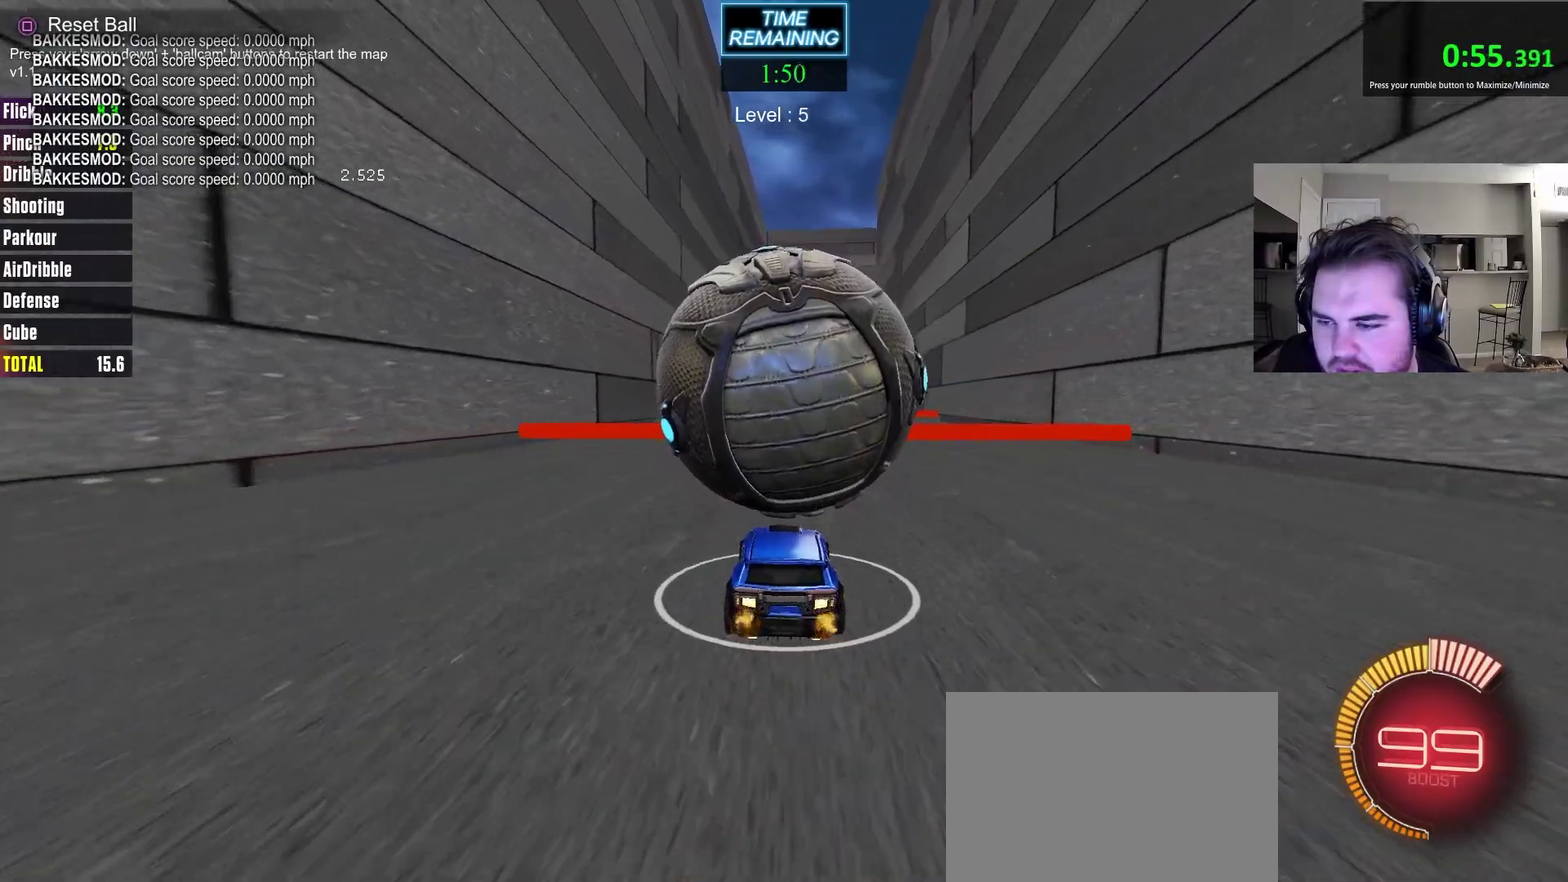
{"dt_ms": 400, "buttons": ["R2"], "left_stick": "center", "right_stick": "center", "events": [[233, "R2", "up"], [267, "left_stick", "up-right"], [317, "R2", "down"], [317, "left_stick", "center"]]}
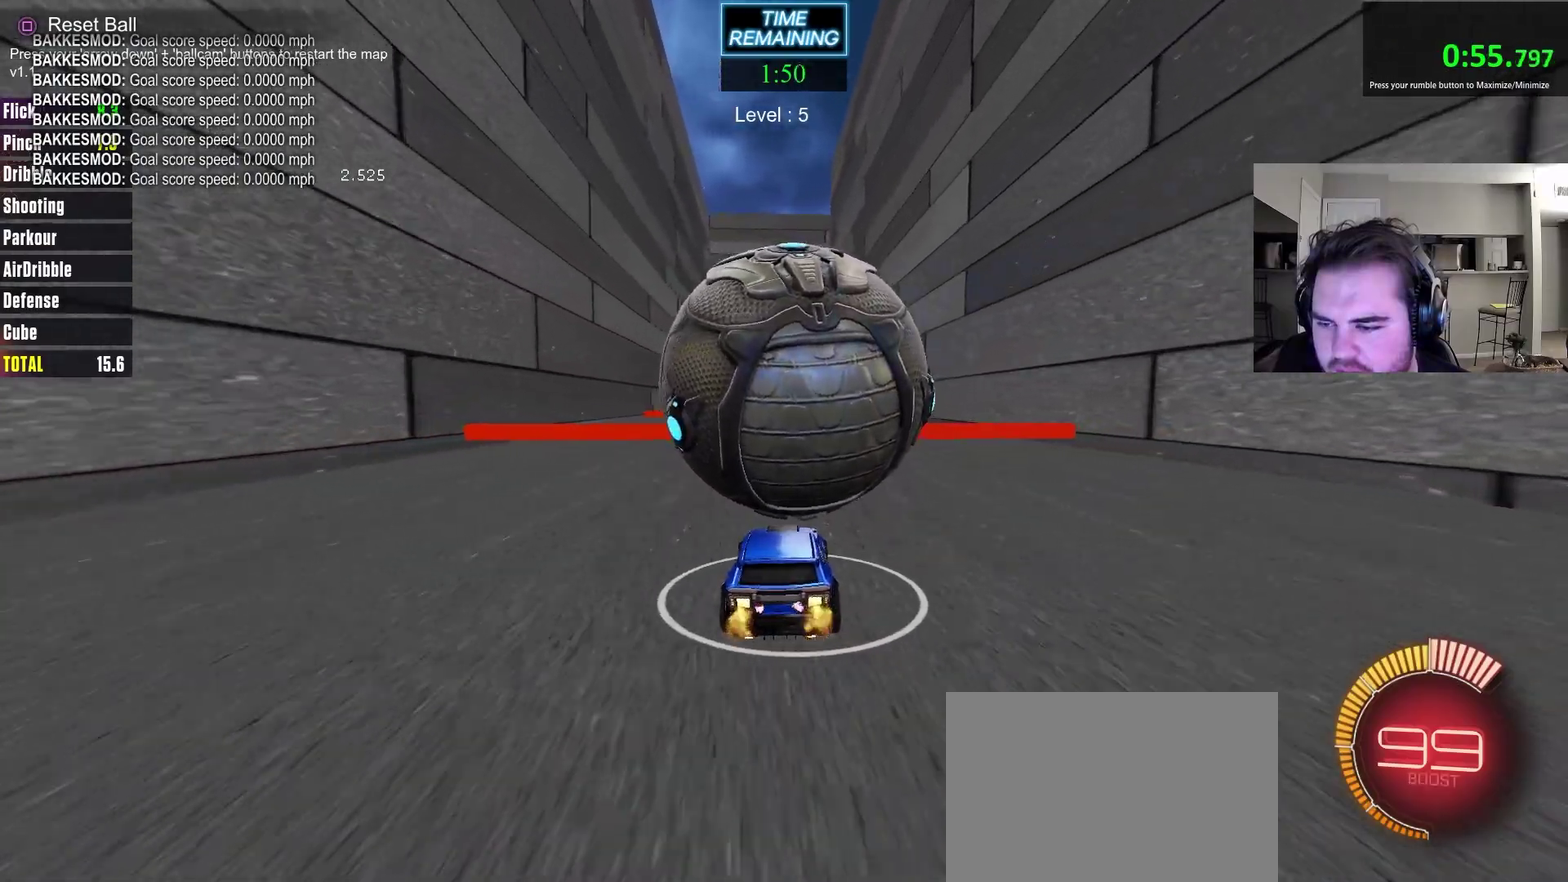
{"dt_ms": 600, "buttons": ["CIRCLE", "R2"], "left_stick": "up-left", "right_stick": "center", "events": [[133, "left_stick", "up-left"], [183, "left_stick", "center"], [333, "left_stick", "right"], [400, "left_stick", "center"], [433, "CIRCLE", "down"], [583, "left_stick", "up-left"]]}
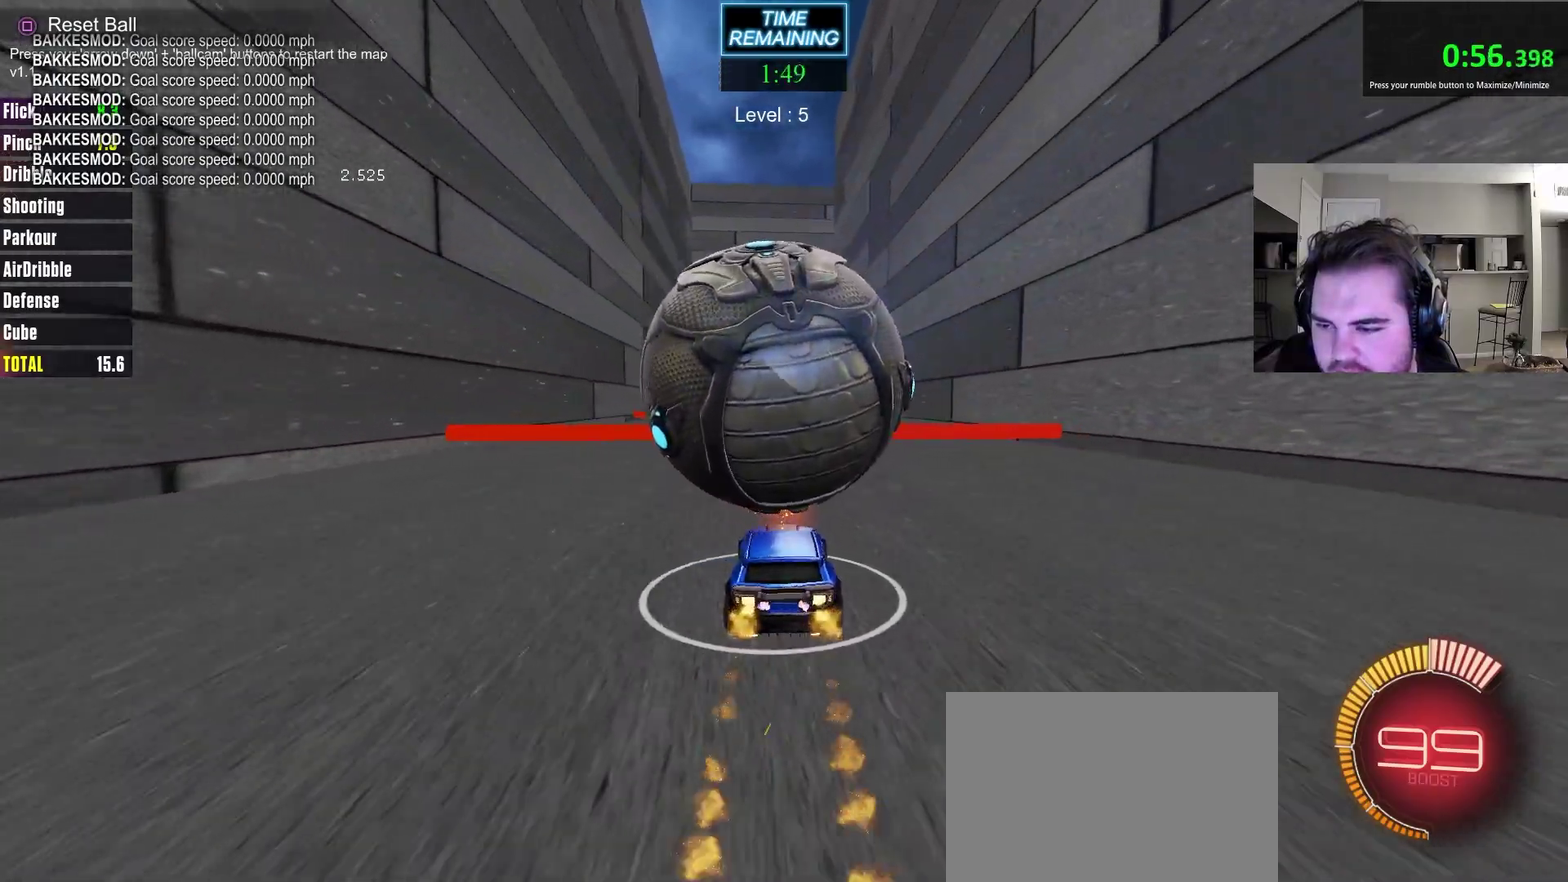
{"dt_ms": 500, "buttons": ["R2"], "left_stick": "center", "right_stick": "center", "events": [[50, "CIRCLE", "up"], [50, "left_stick", "center"], [117, "R2", "up"], [467, "R2", "down"]]}
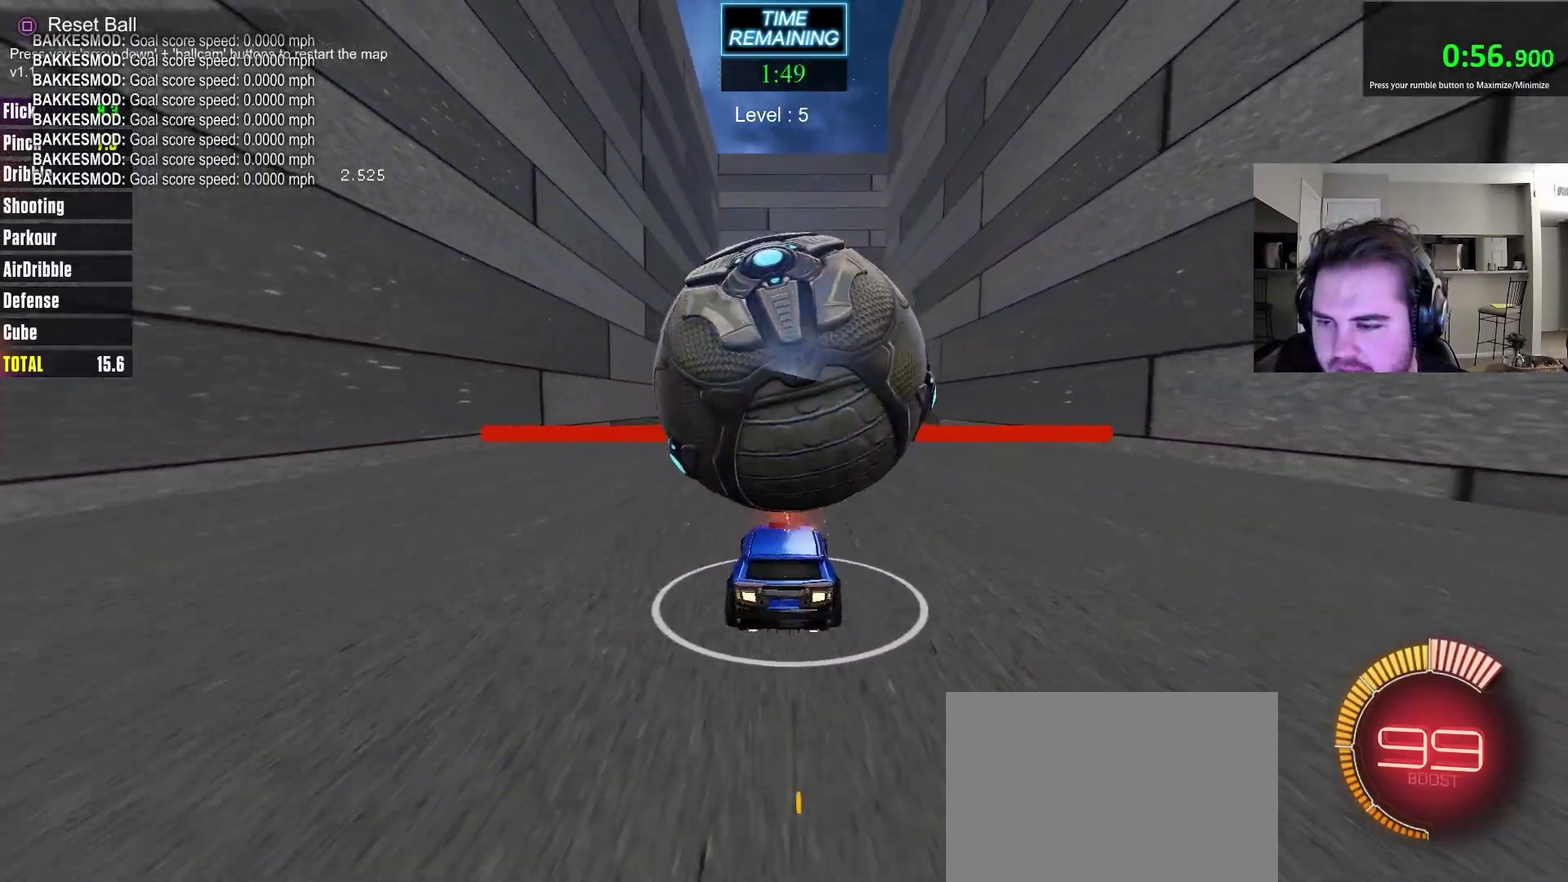
{"dt_ms": 400, "buttons": ["R2"], "left_stick": "center", "right_stick": "center", "events": [[267, "R2", "up"], [400, "R2", "down"]]}
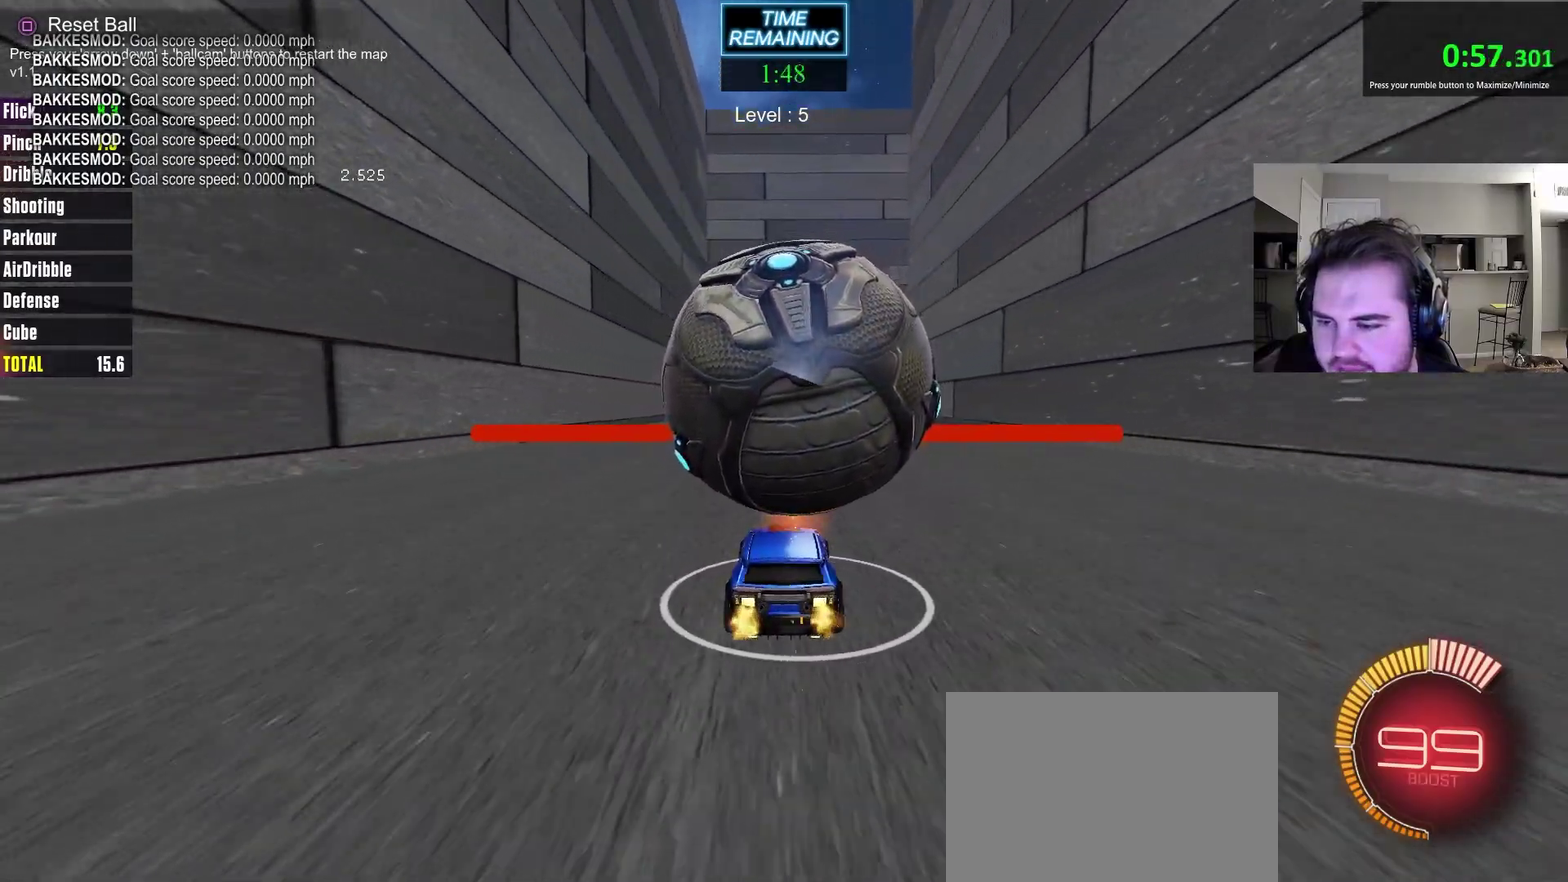
{"dt_ms": 600, "buttons": ["CIRCLE", "R2"], "left_stick": "center", "right_stick": "center", "events": [[183, "CIRCLE", "down"], [267, "CIRCLE", "up"], [533, "CIRCLE", "down"]]}
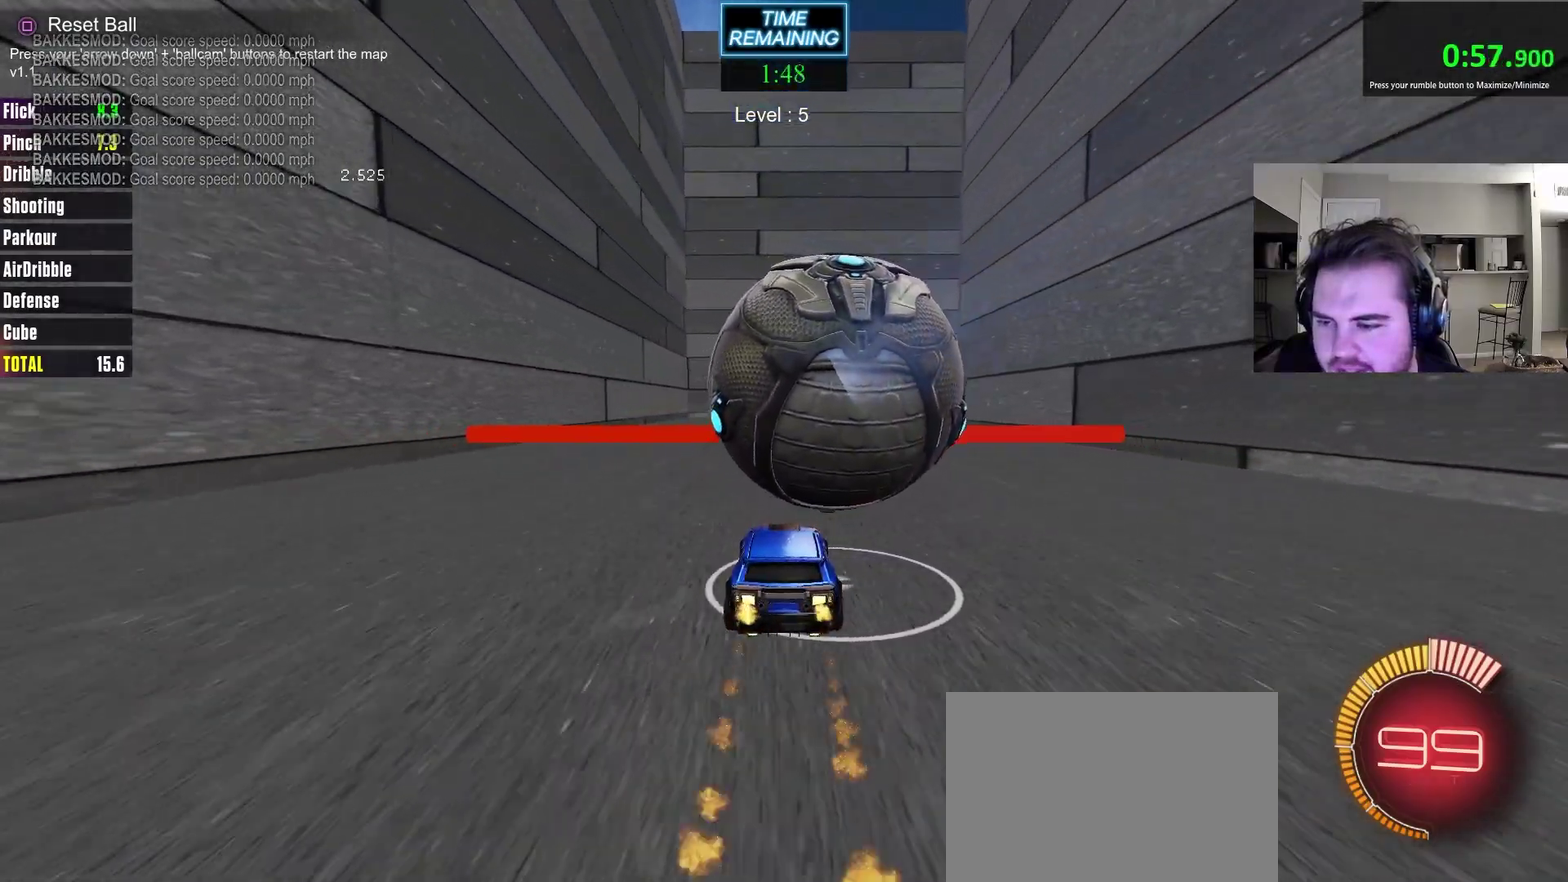
{"dt_ms": 600, "buttons": ["R2"], "left_stick": "center", "right_stick": "center", "events": [[50, "CIRCLE", "up"], [267, "CIRCLE", "down"], [367, "CIRCLE", "up"]]}
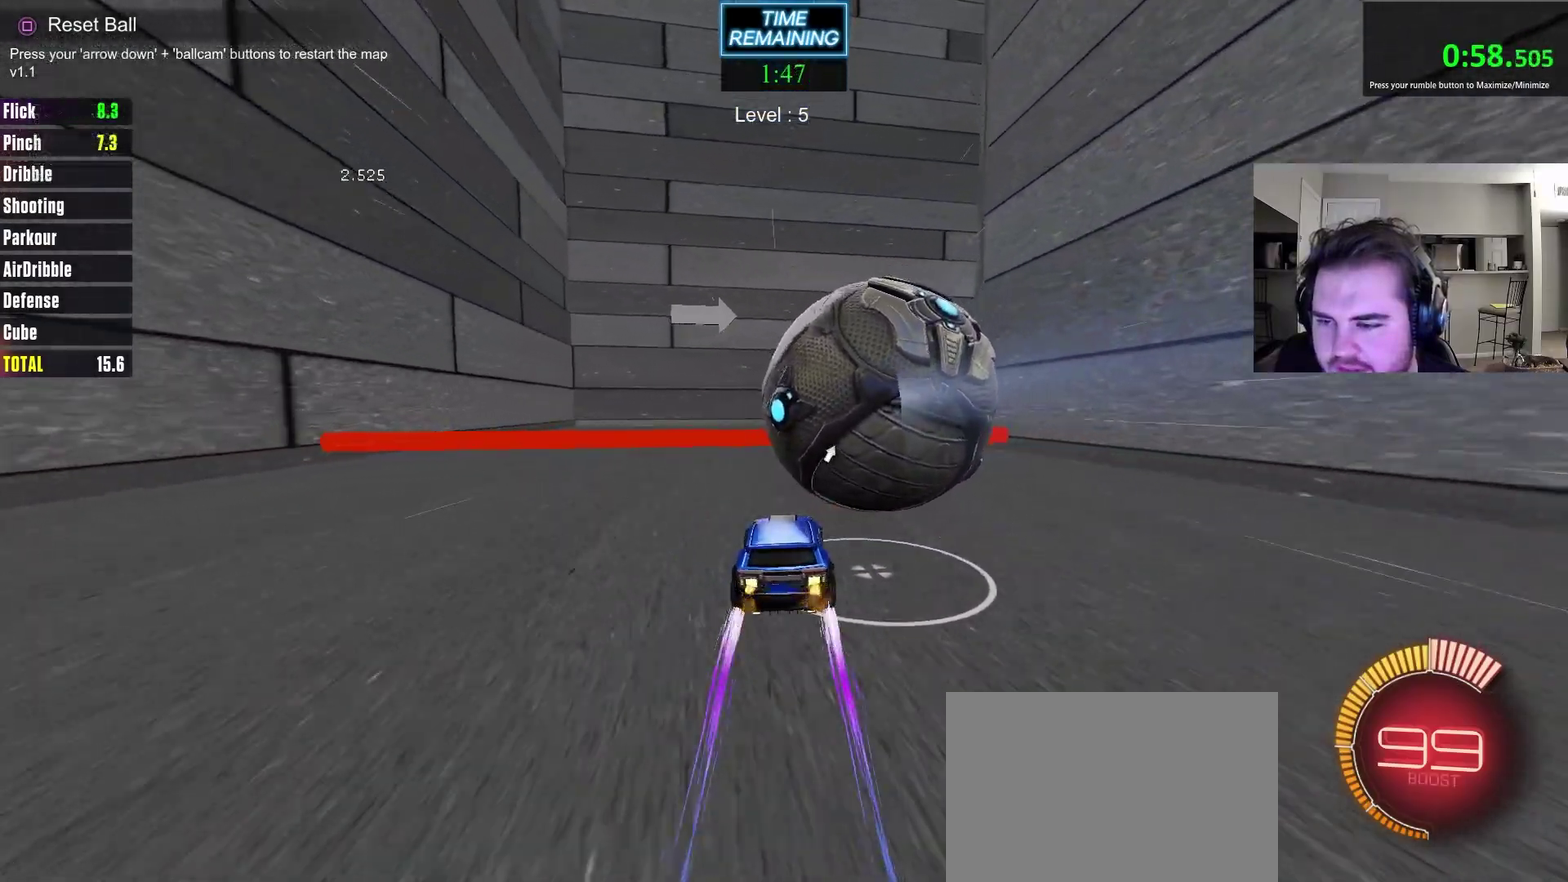
{"dt_ms": 400, "buttons": ["CIRCLE", "R2"], "left_stick": "center", "right_stick": "center", "events": [[50, "CIRCLE", "down"], [150, "left_stick", "right"], [217, "left_stick", "center"]]}
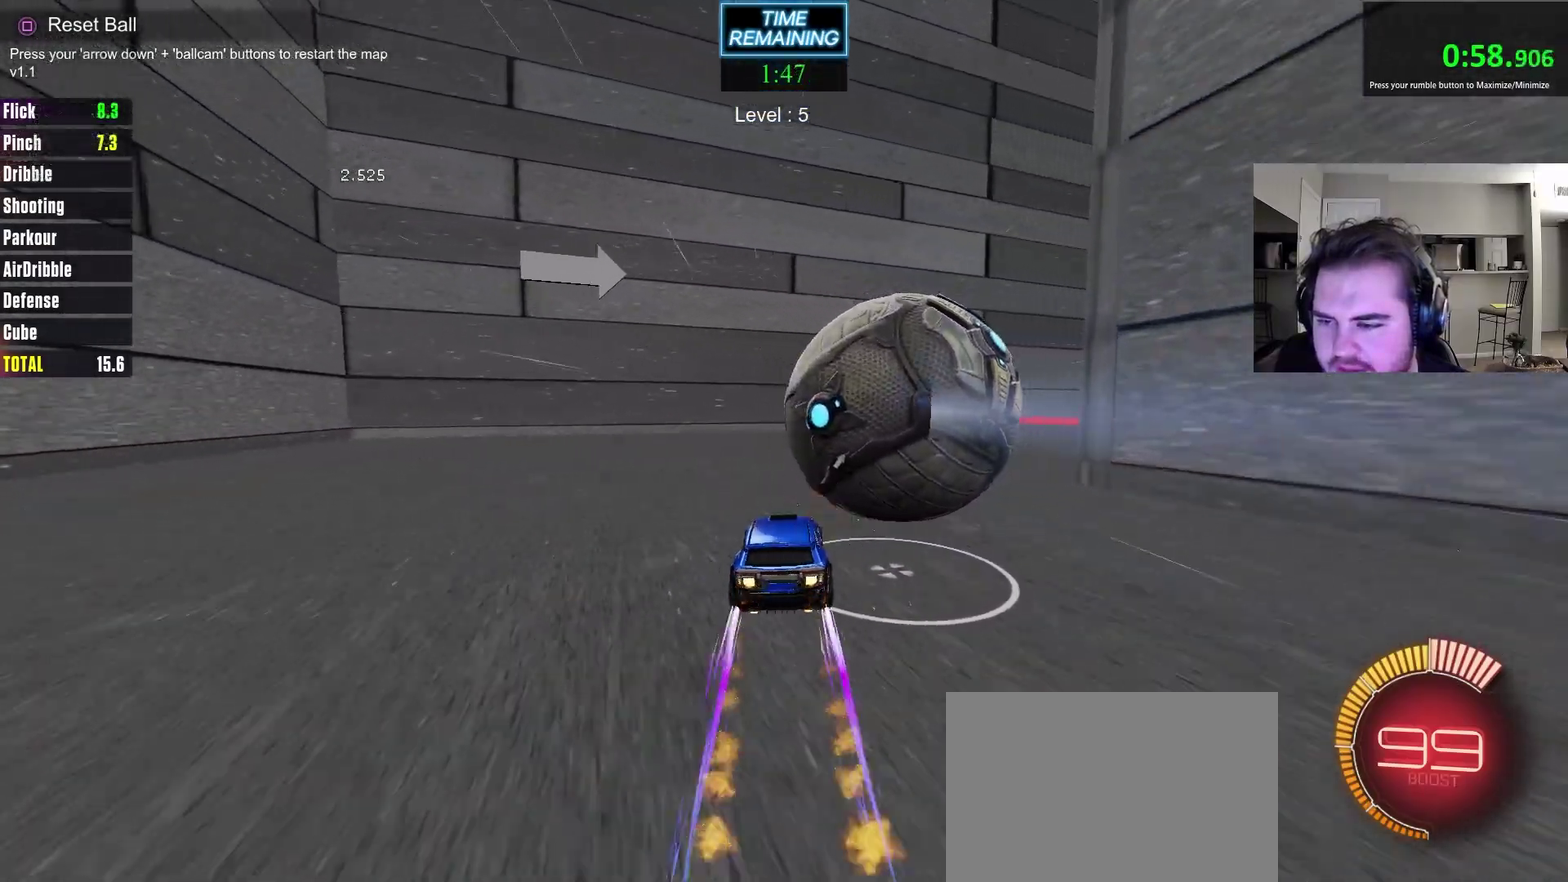
{"dt_ms": 500, "buttons": ["CIRCLE", "L1", "R2"], "left_stick": "right", "right_stick": "center", "events": [[283, "left_stick", "right"], [483, "L1", "down"]]}
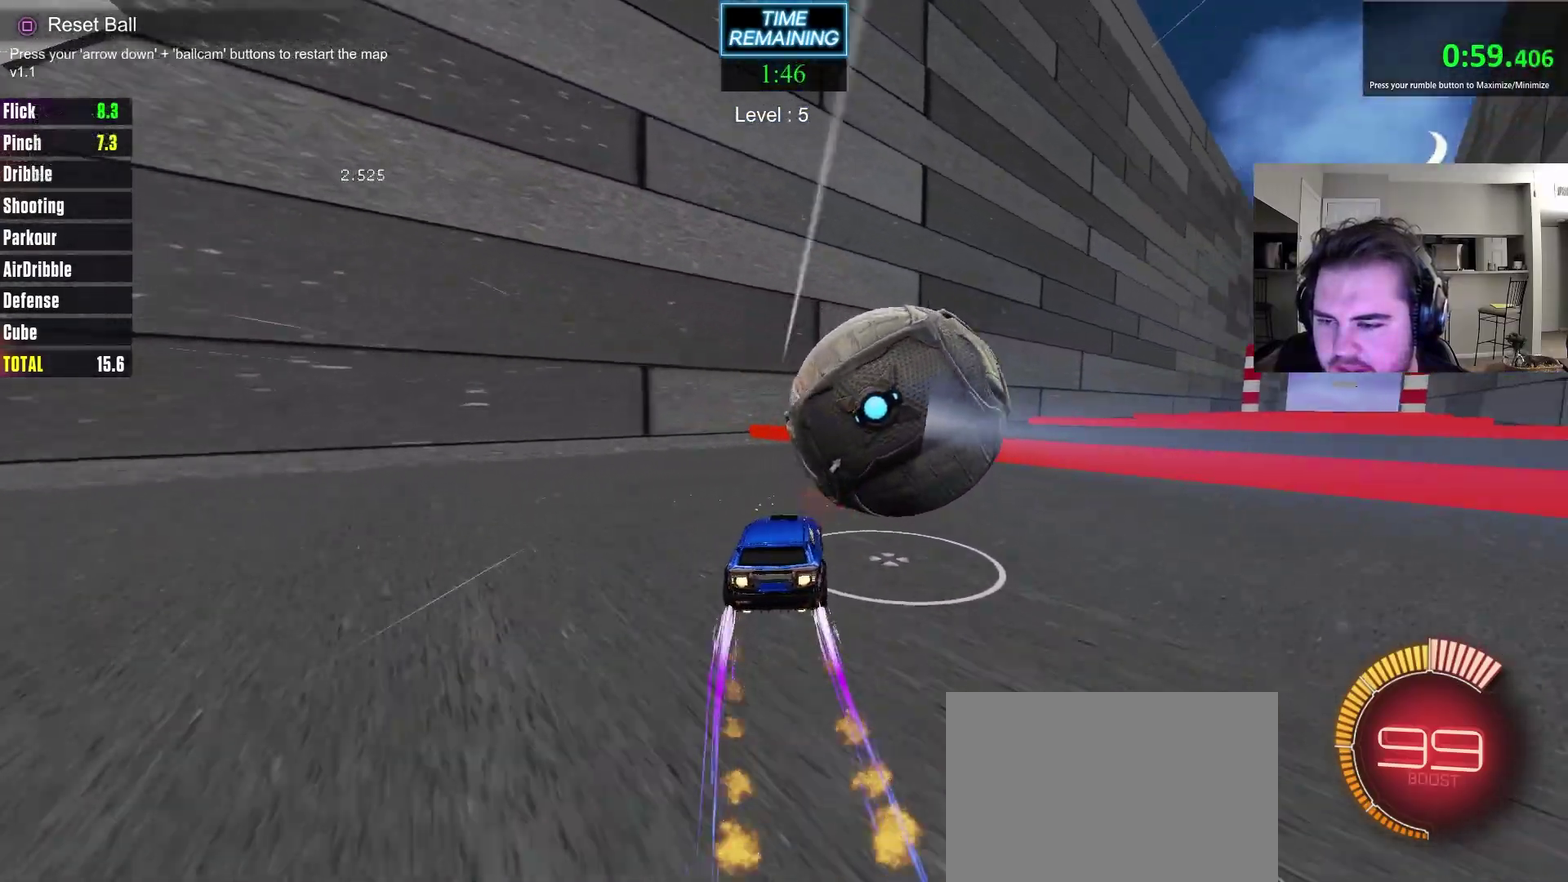
{"dt_ms": 400, "buttons": ["L2"], "left_stick": "center", "right_stick": "center", "events": [[117, "L1", "up"], [200, "left_stick", "center"], [217, "CIRCLE", "up"], [250, "R2", "up"], [300, "L2", "down"]]}
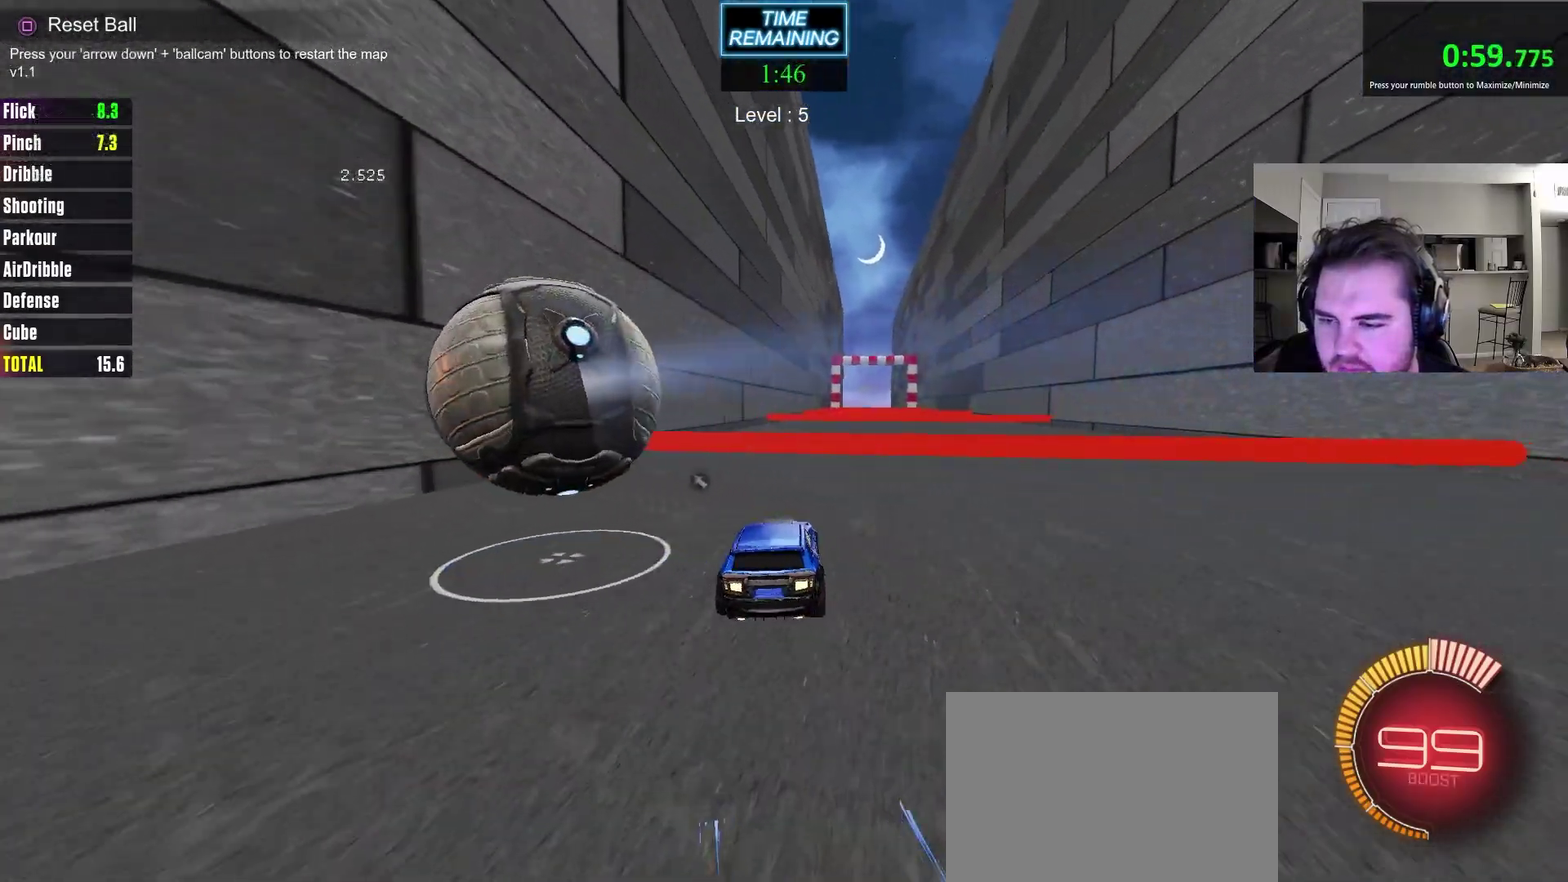
{"dt_ms": 700, "buttons": ["L2"], "left_stick": "up-right", "right_stick": "center", "events": [[50, "L2", "up"], [50, "left_stick", "up-left"], [67, "R2", "down"], [117, "left_stick", "center"], [233, "R2", "up"], [350, "left_stick", "left"], [467, "L2", "down"], [467, "left_stick", "up-left"], [600, "left_stick", "up"], [650, "left_stick", "up-right"]]}
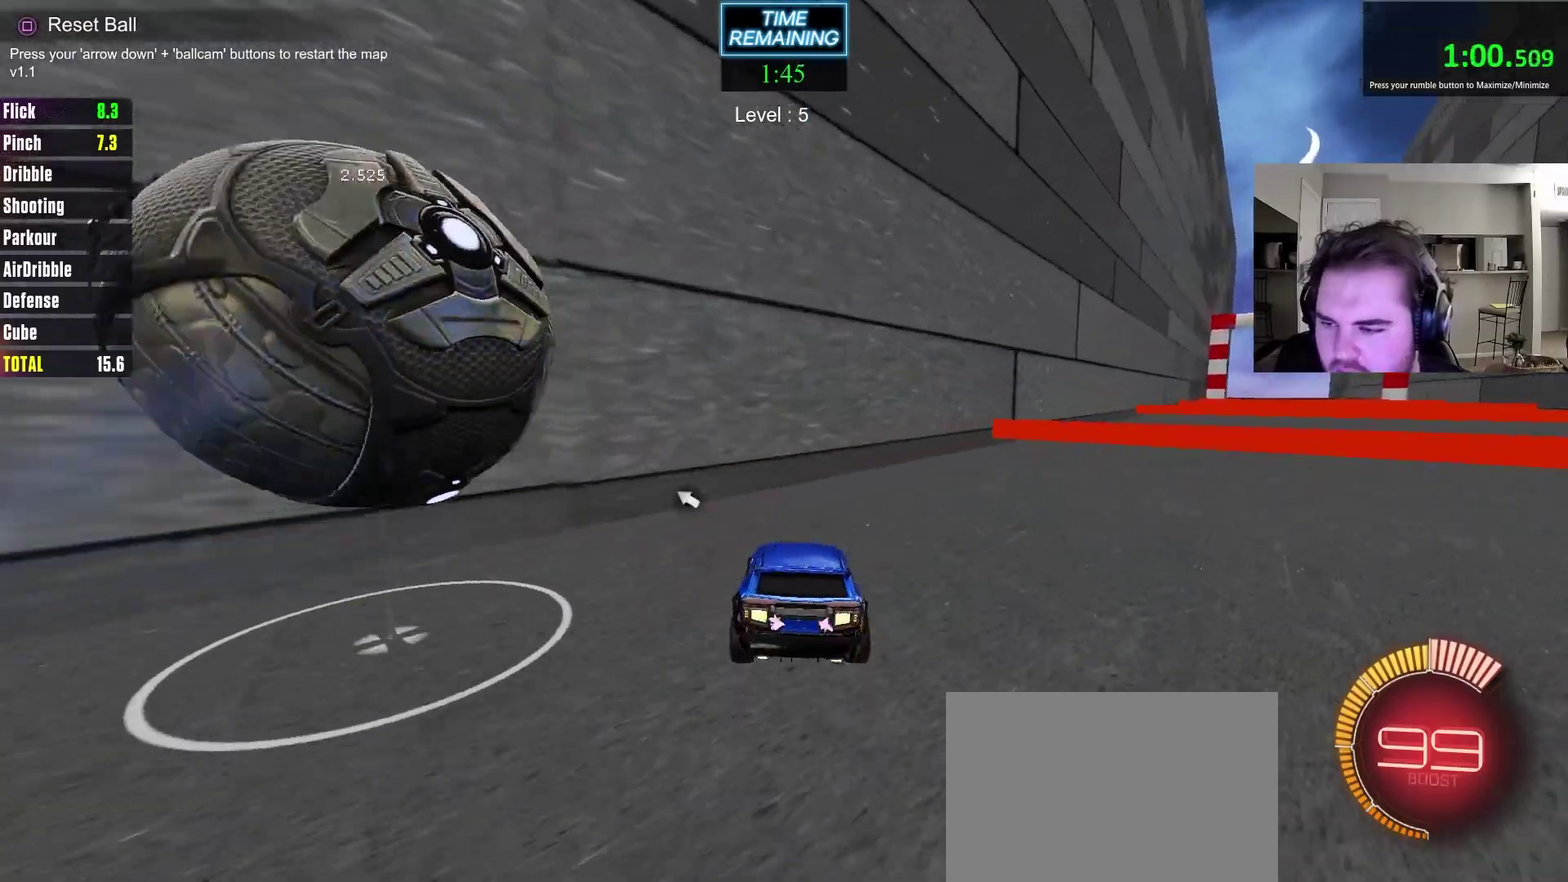
{"dt_ms": 400, "buttons": ["CROSS"], "left_stick": "down-right", "right_stick": "center", "events": [[17, "left_stick", "right"], [83, "L2", "up"], [217, "left_stick", "center"], [300, "R2", "down"], [383, "CROSS", "down"], [383, "R2", "up"], [400, "left_stick", "down-right"]]}
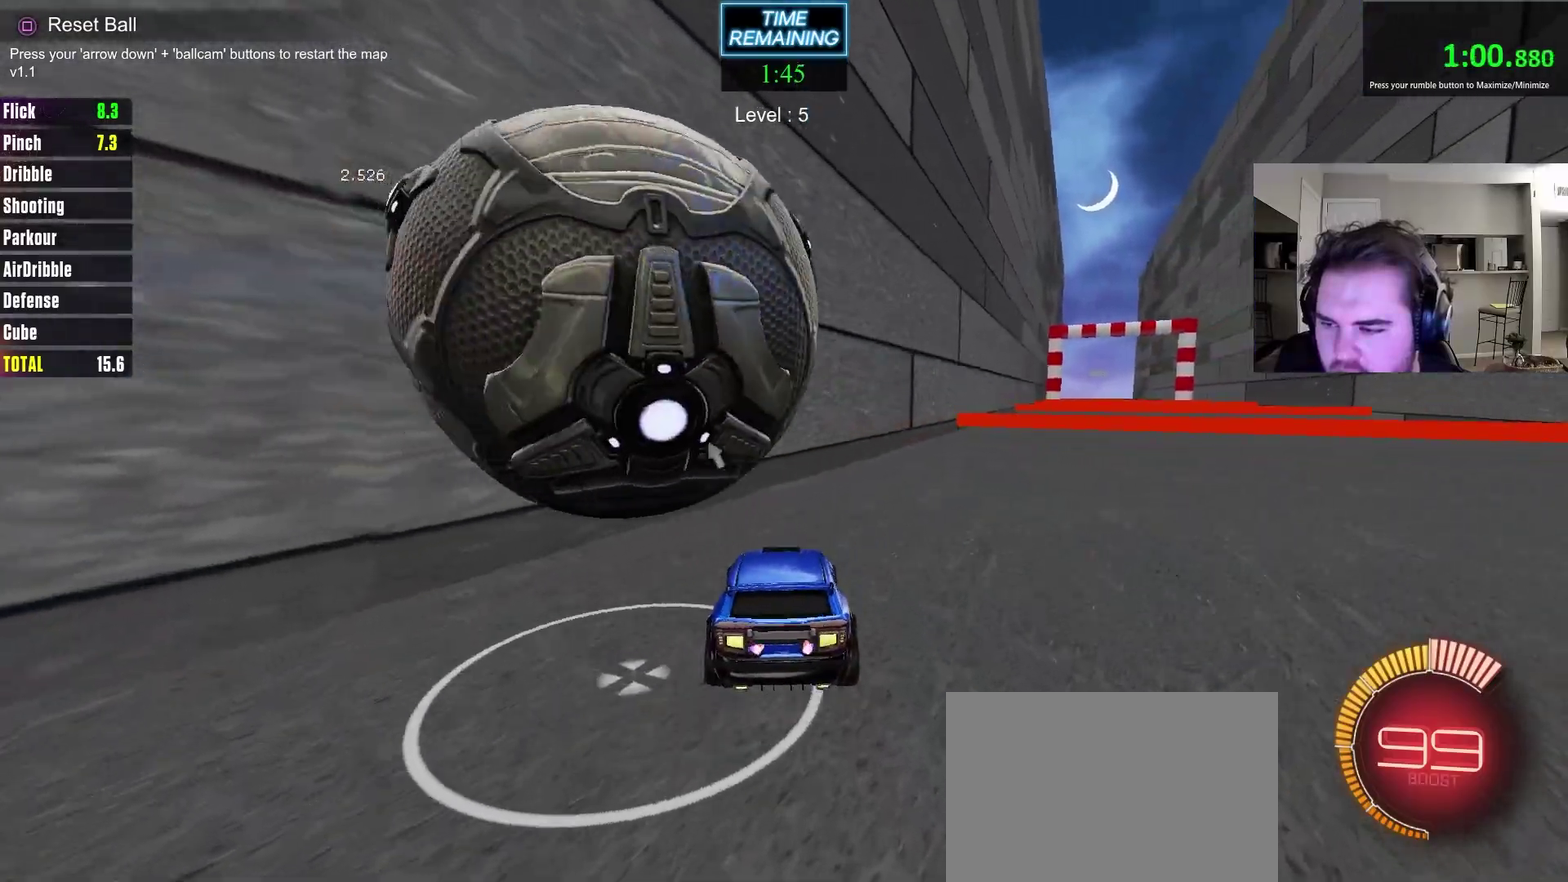
{"dt_ms": 300, "buttons": [], "left_stick": "center", "right_stick": "center", "events": [[100, "CROSS", "up"], [117, "left_stick", "center"]]}
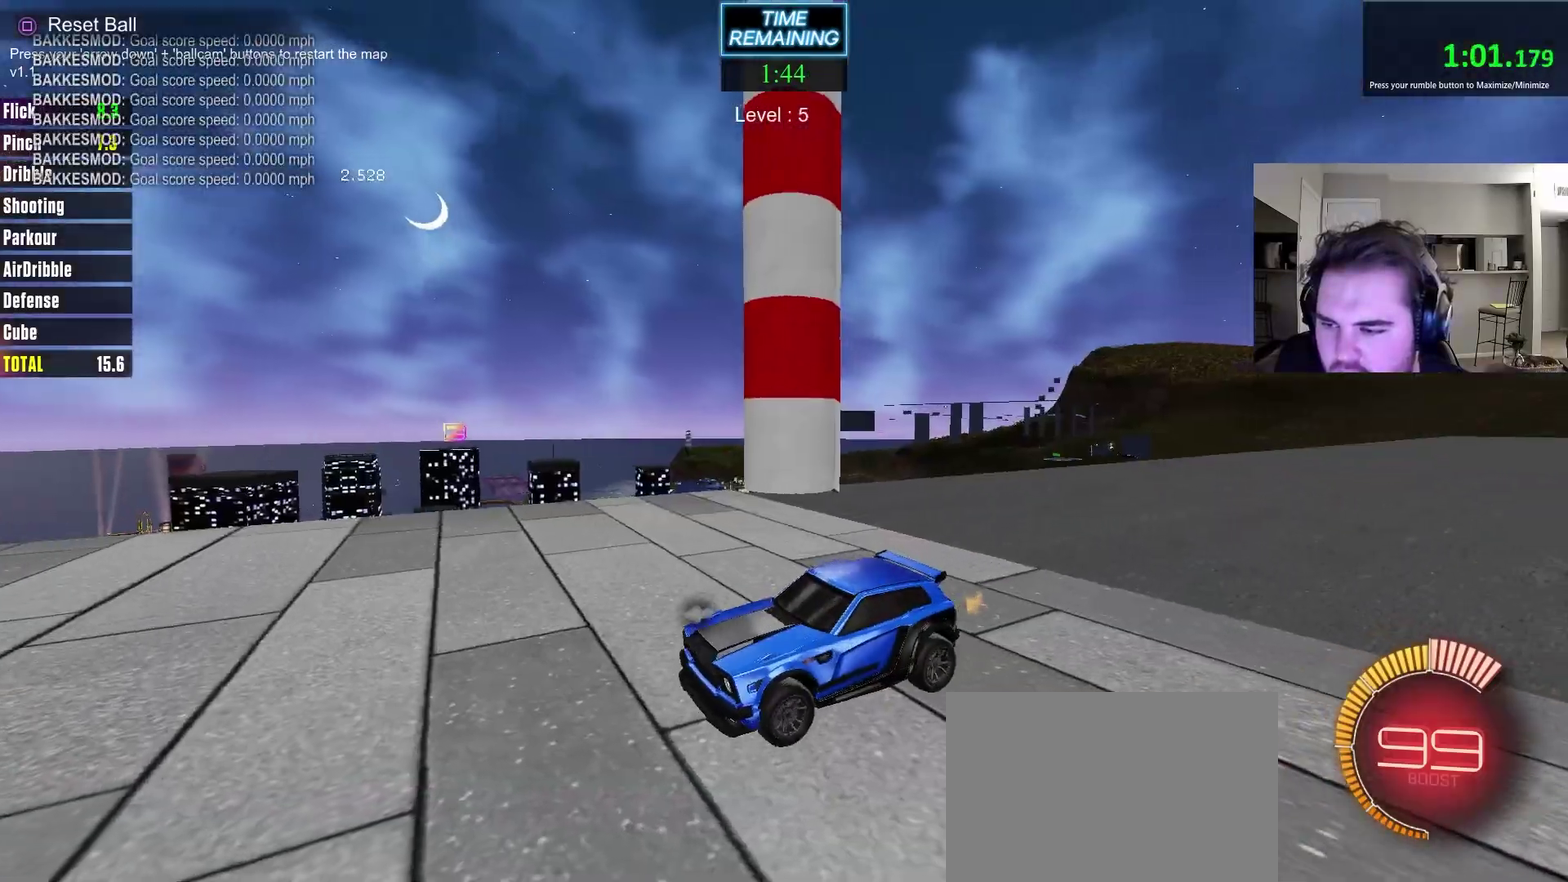
{"dt_ms": 800, "buttons": ["CIRCLE", "R2"], "left_stick": "center", "right_stick": "center", "events": [[117, "left_stick", "up-right"], [167, "left_stick", "center"], [300, "R2", "down"], [317, "CIRCLE", "down"]]}
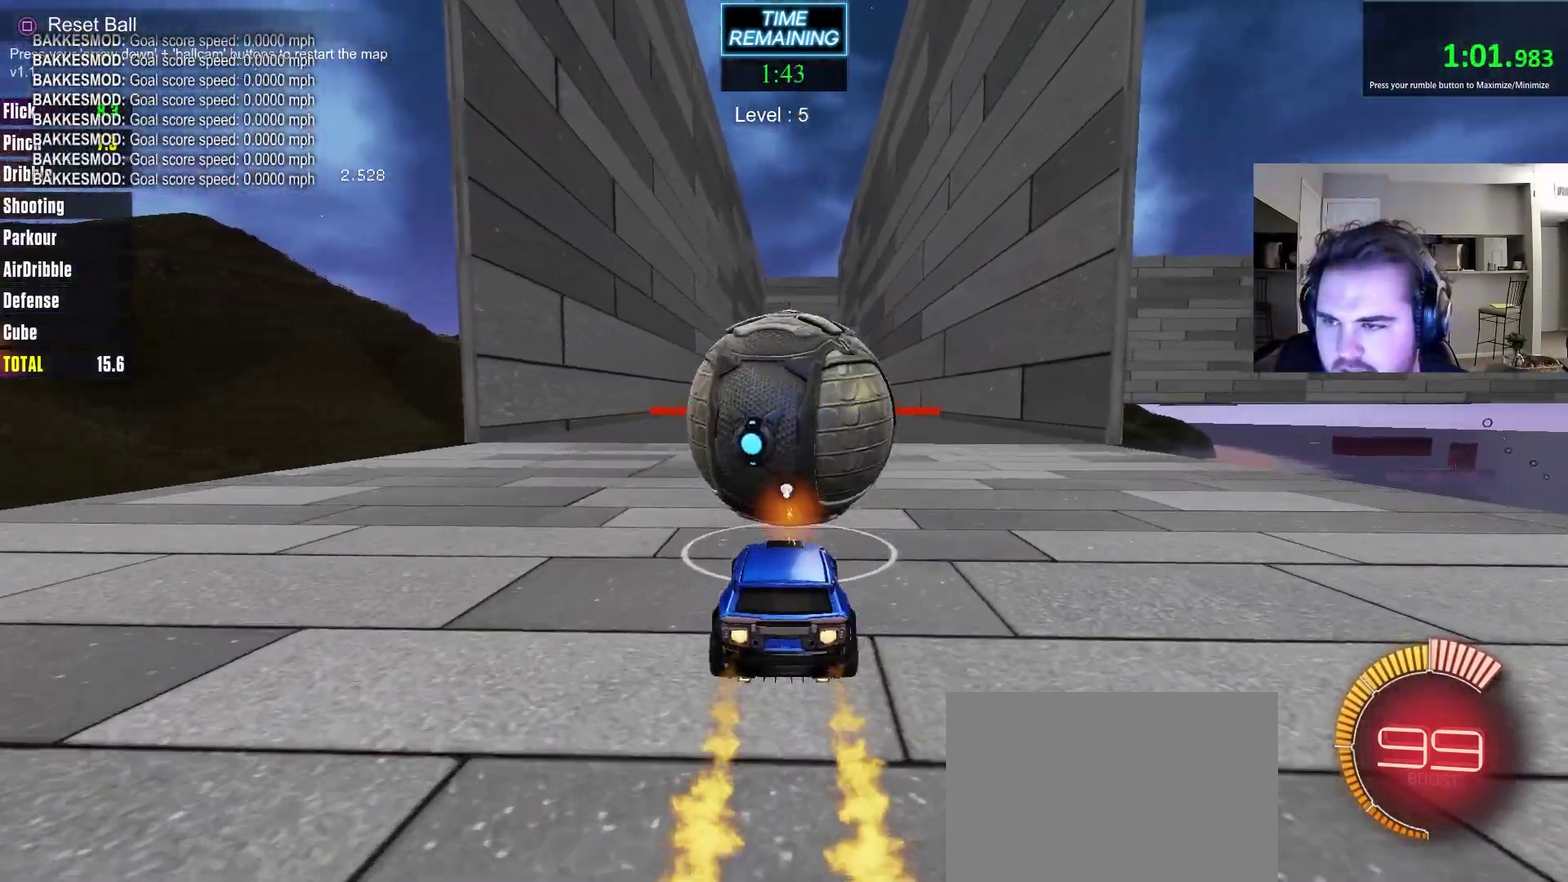
{"dt_ms": 400, "buttons": ["R2"], "left_stick": "center", "right_stick": "center", "events": [[267, "CIRCLE", "up"]]}
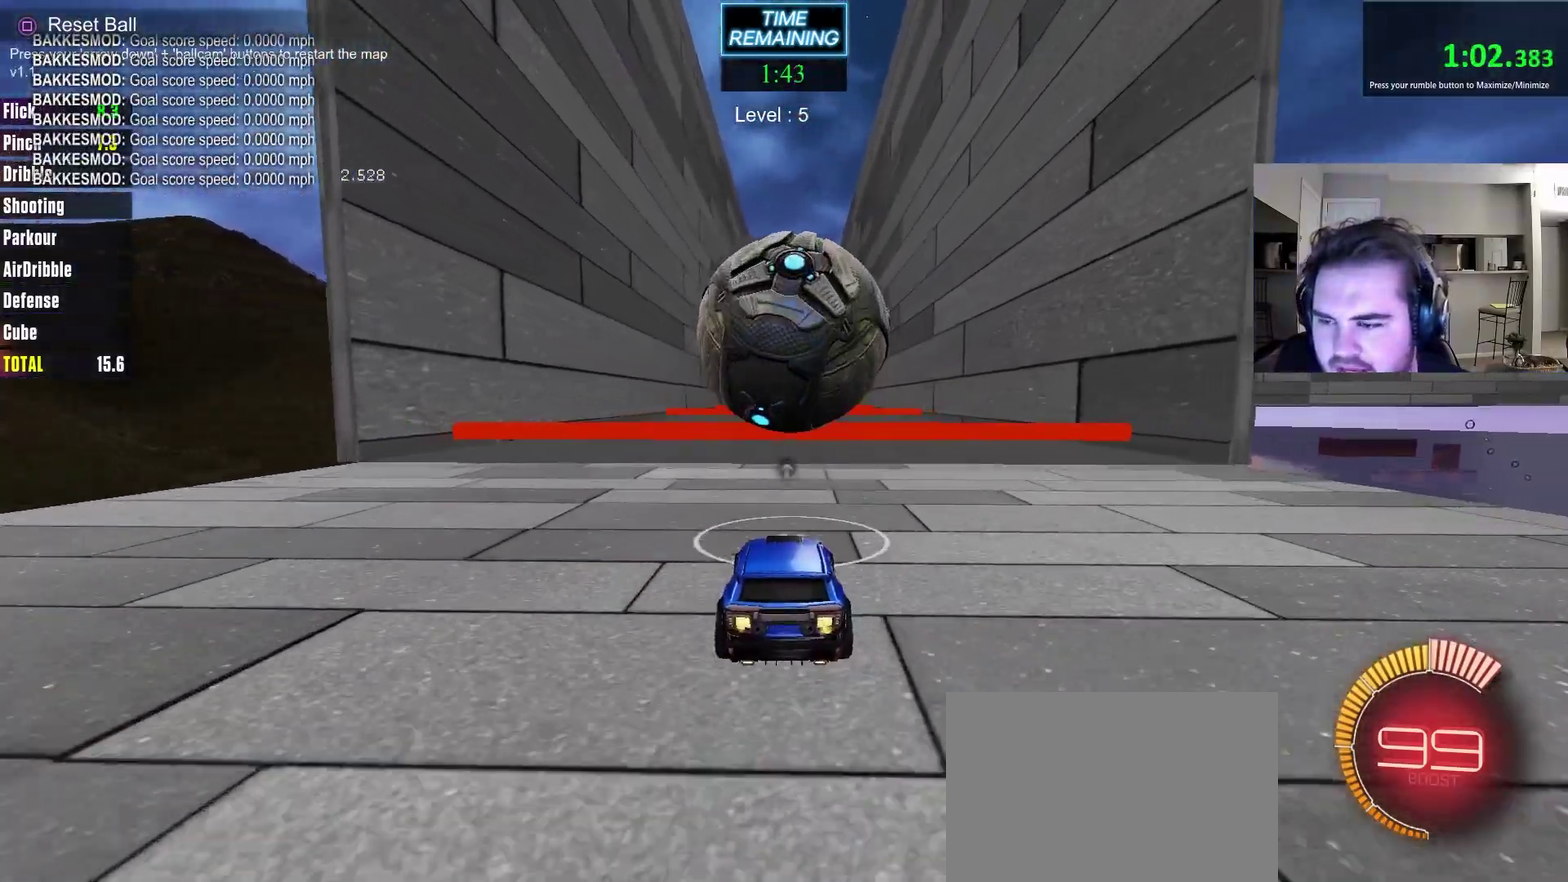
{"dt_ms": 300, "buttons": ["R2"], "left_stick": "center", "right_stick": "center", "events": []}
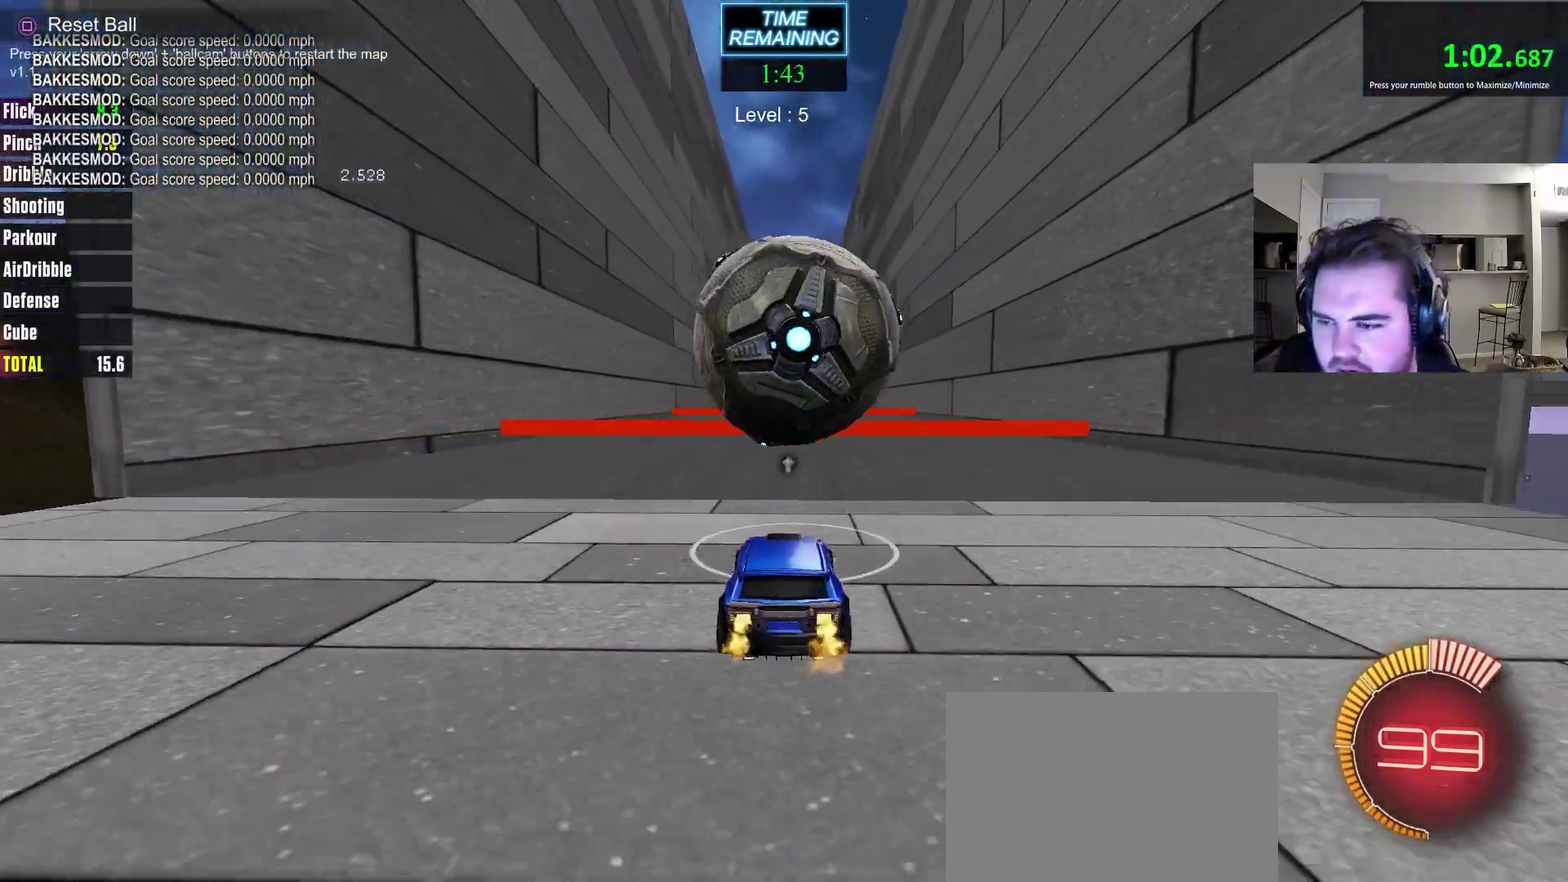
{"dt_ms": 700, "buttons": ["R2"], "left_stick": "center", "right_stick": "center", "events": [[200, "CIRCLE", "down"], [617, "CIRCLE", "up"]]}
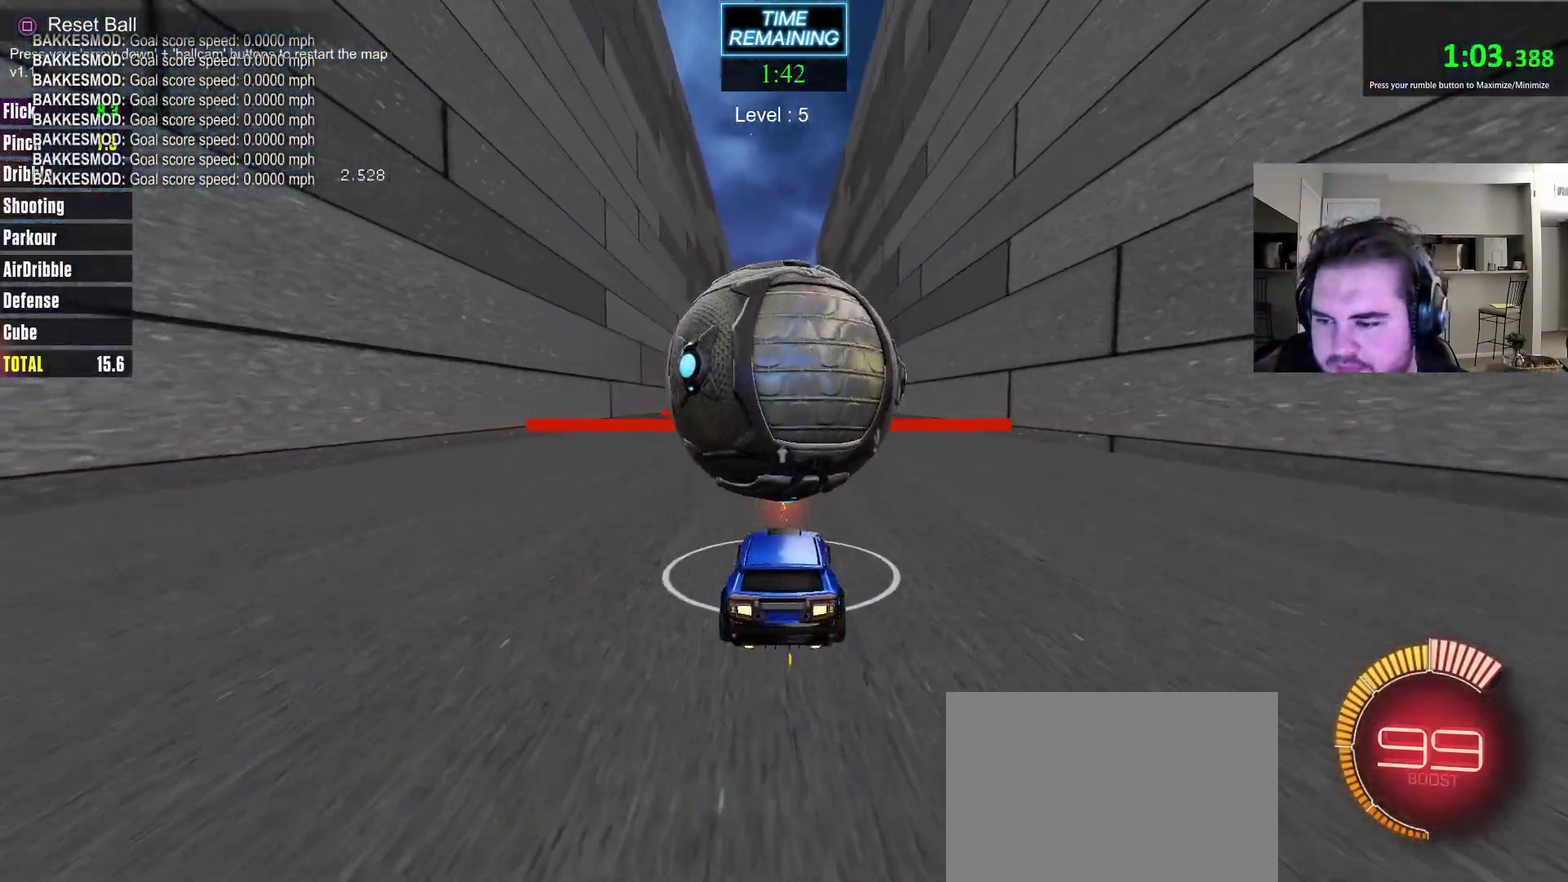
{"dt_ms": 300, "buttons": ["R2"], "left_stick": "center", "right_stick": "center", "events": [[183, "CIRCLE", "down"], [267, "CIRCLE", "up"]]}
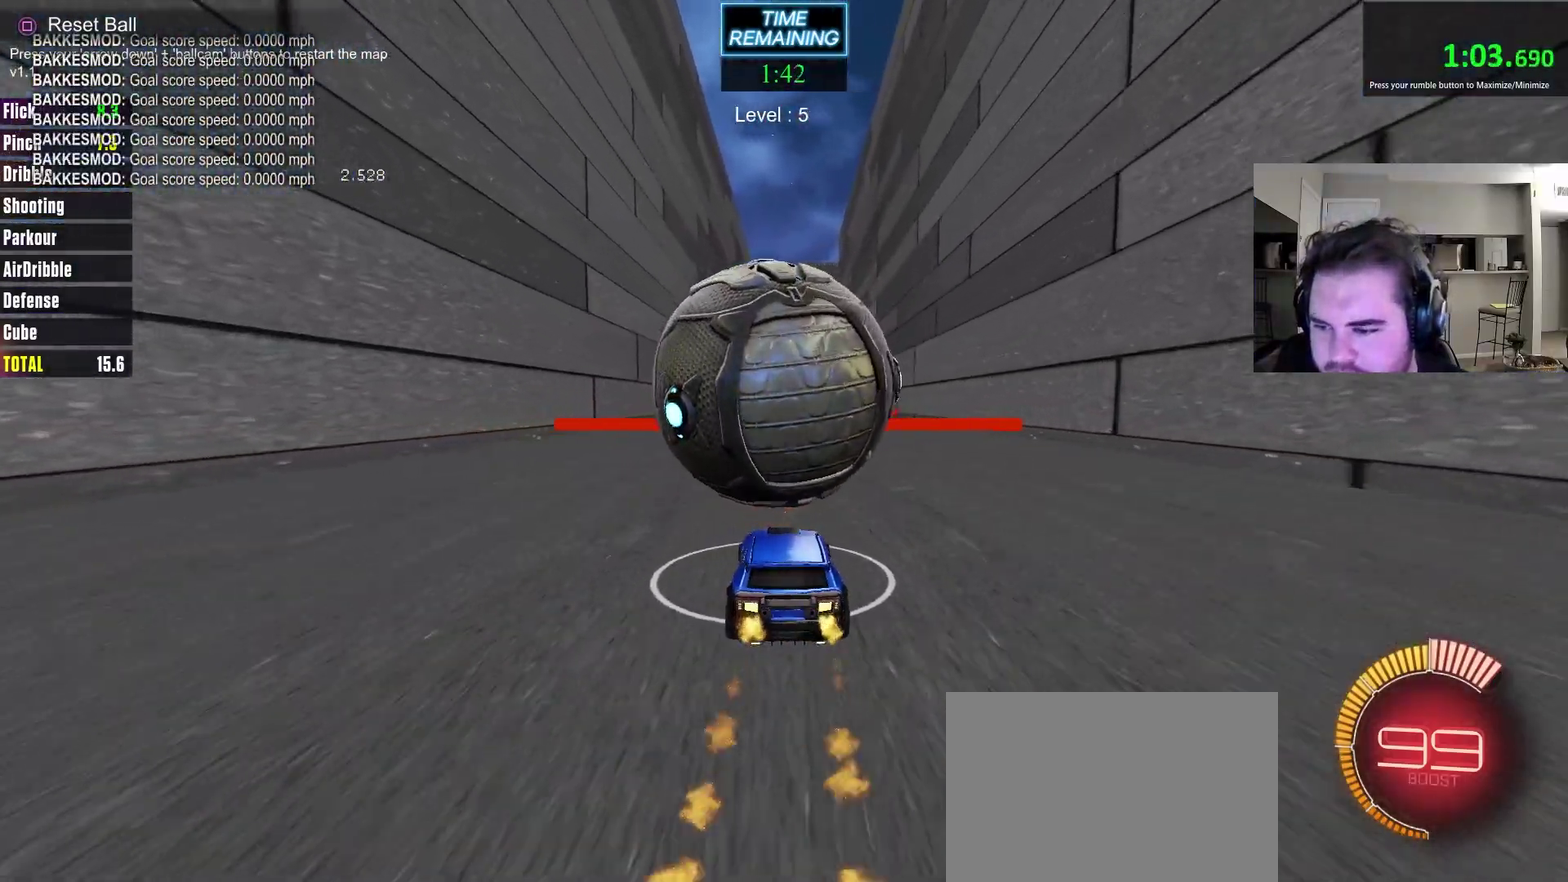
{"dt_ms": 700, "buttons": ["R2"], "left_stick": "center", "right_stick": "center", "events": [[367, "CIRCLE", "down"], [417, "CIRCLE", "up"]]}
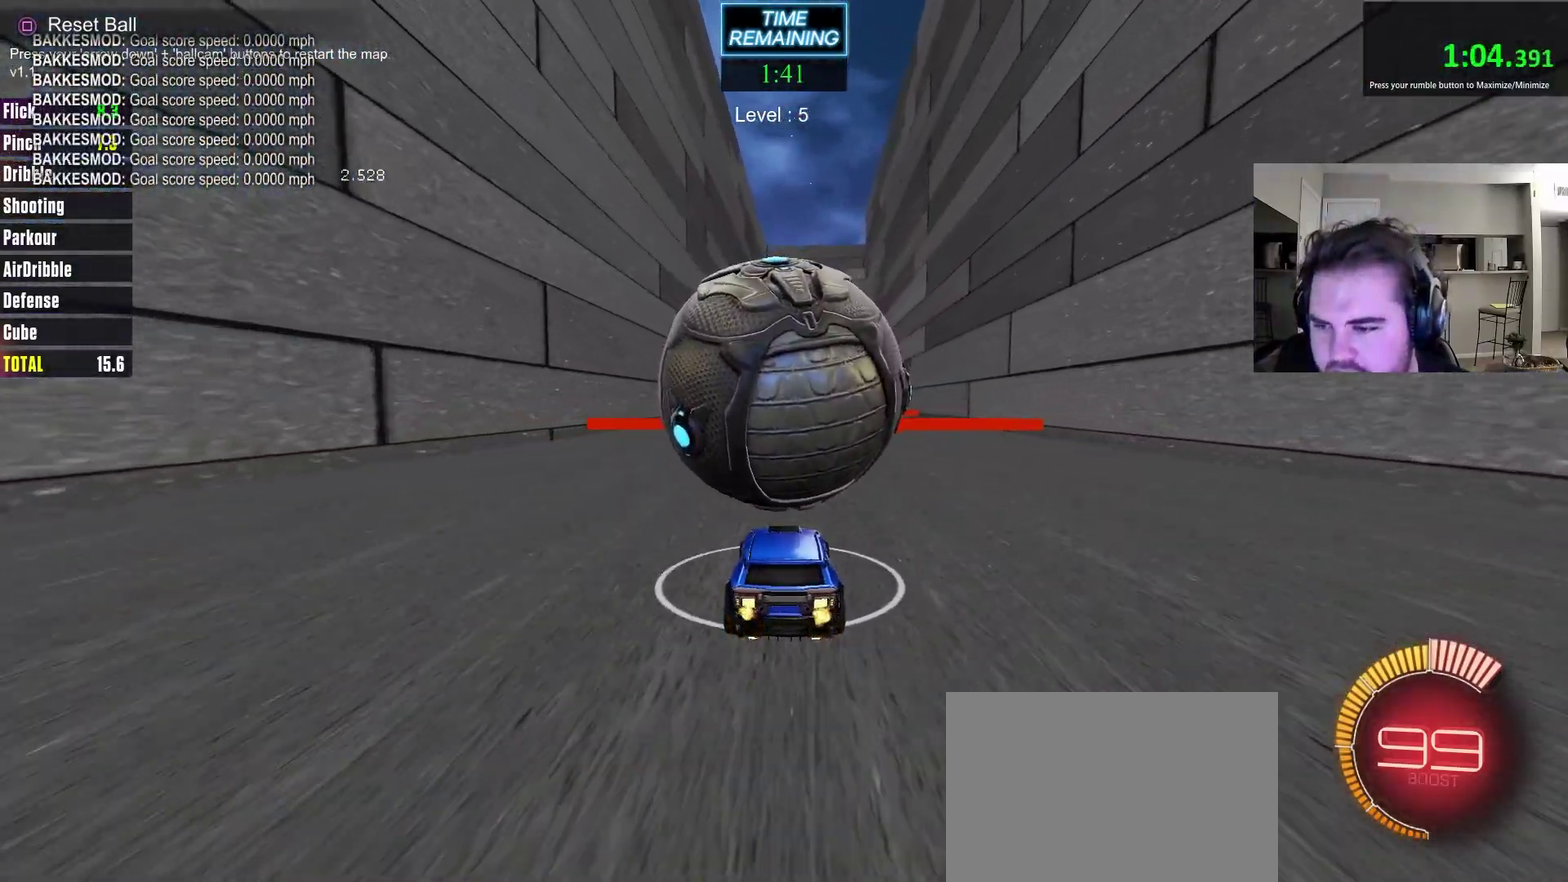
{"dt_ms": 500, "buttons": ["CIRCLE", "R2"], "left_stick": "center", "right_stick": "center", "events": [[167, "CIRCLE", "down"]]}
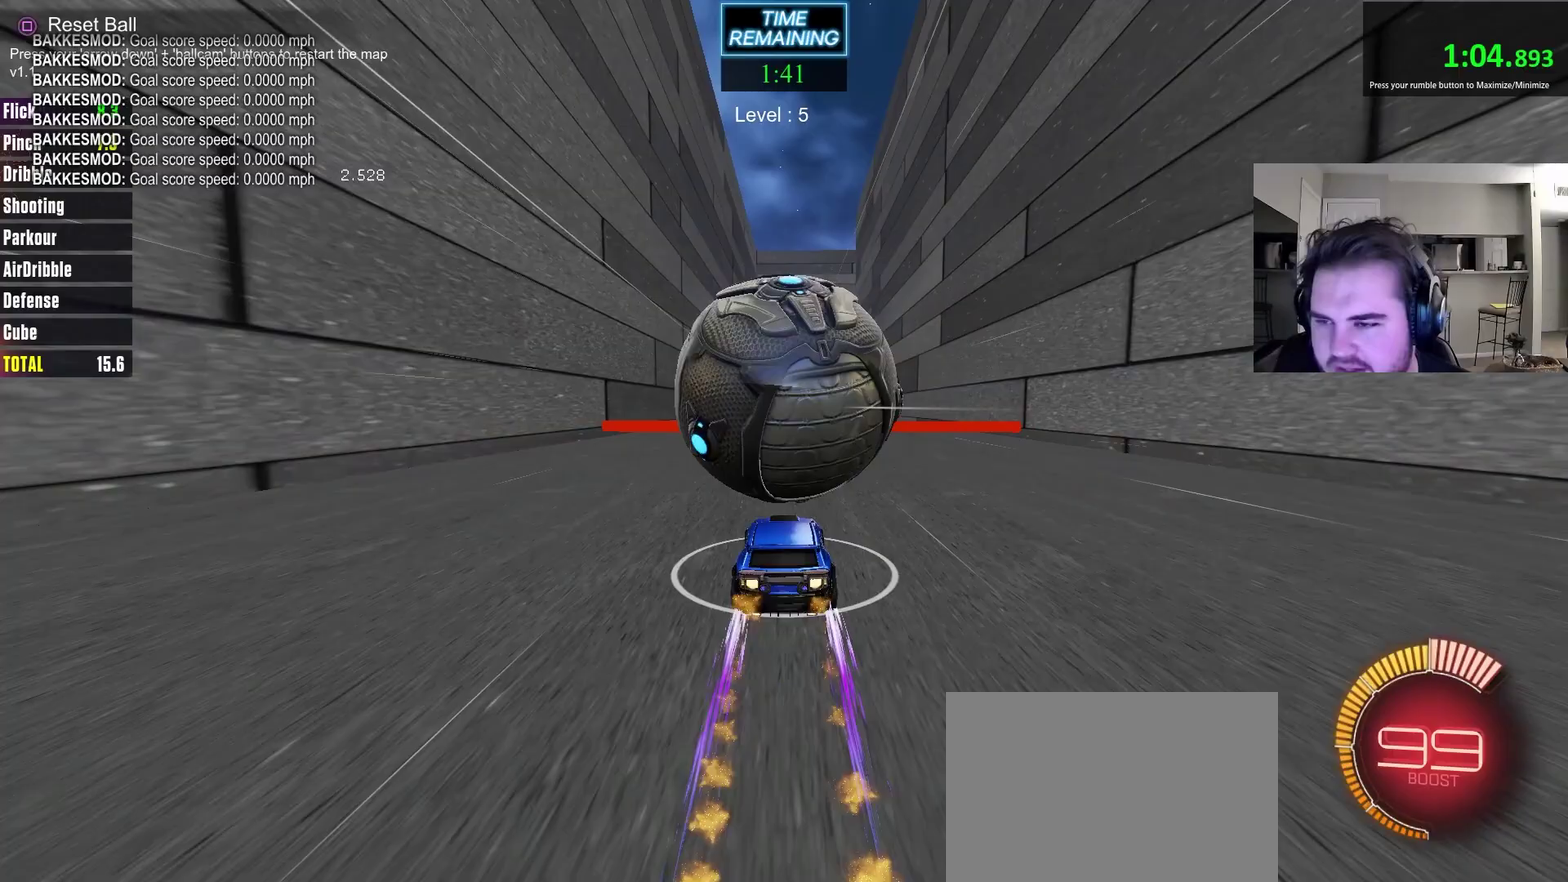
{"dt_ms": 400, "buttons": ["R2"], "left_stick": "center", "right_stick": "center", "events": [[133, "CIRCLE", "up"], [233, "CIRCLE", "down"], [400, "CIRCLE", "up"]]}
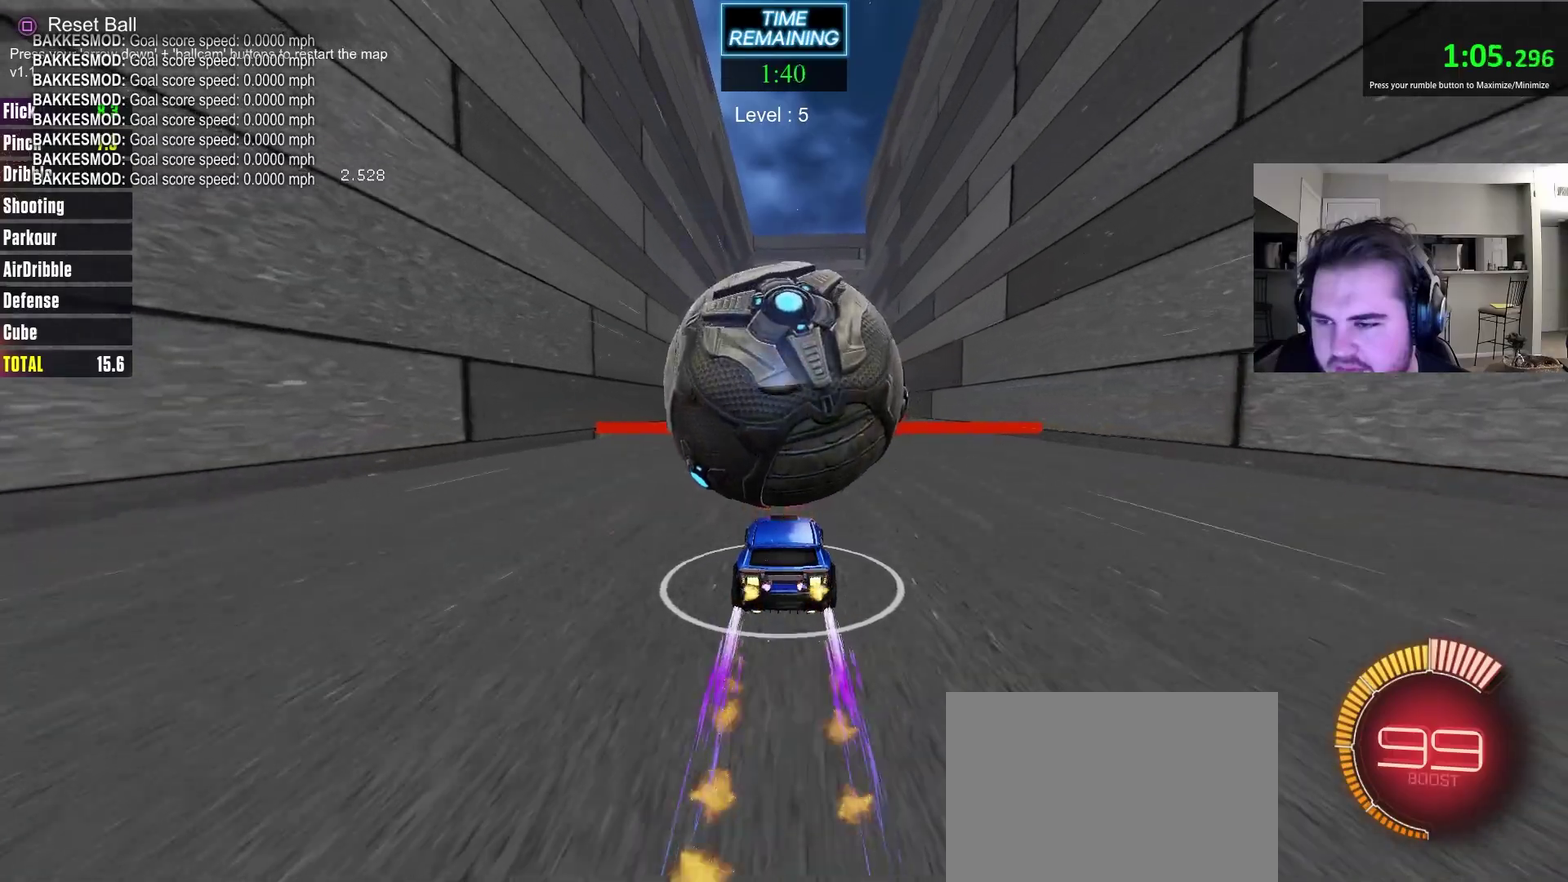
{"dt_ms": 600, "buttons": ["R2"], "left_stick": "center", "right_stick": "center", "events": [[67, "R2", "up"], [283, "R2", "down"], [350, "CIRCLE", "down"], [600, "CIRCLE", "up"]]}
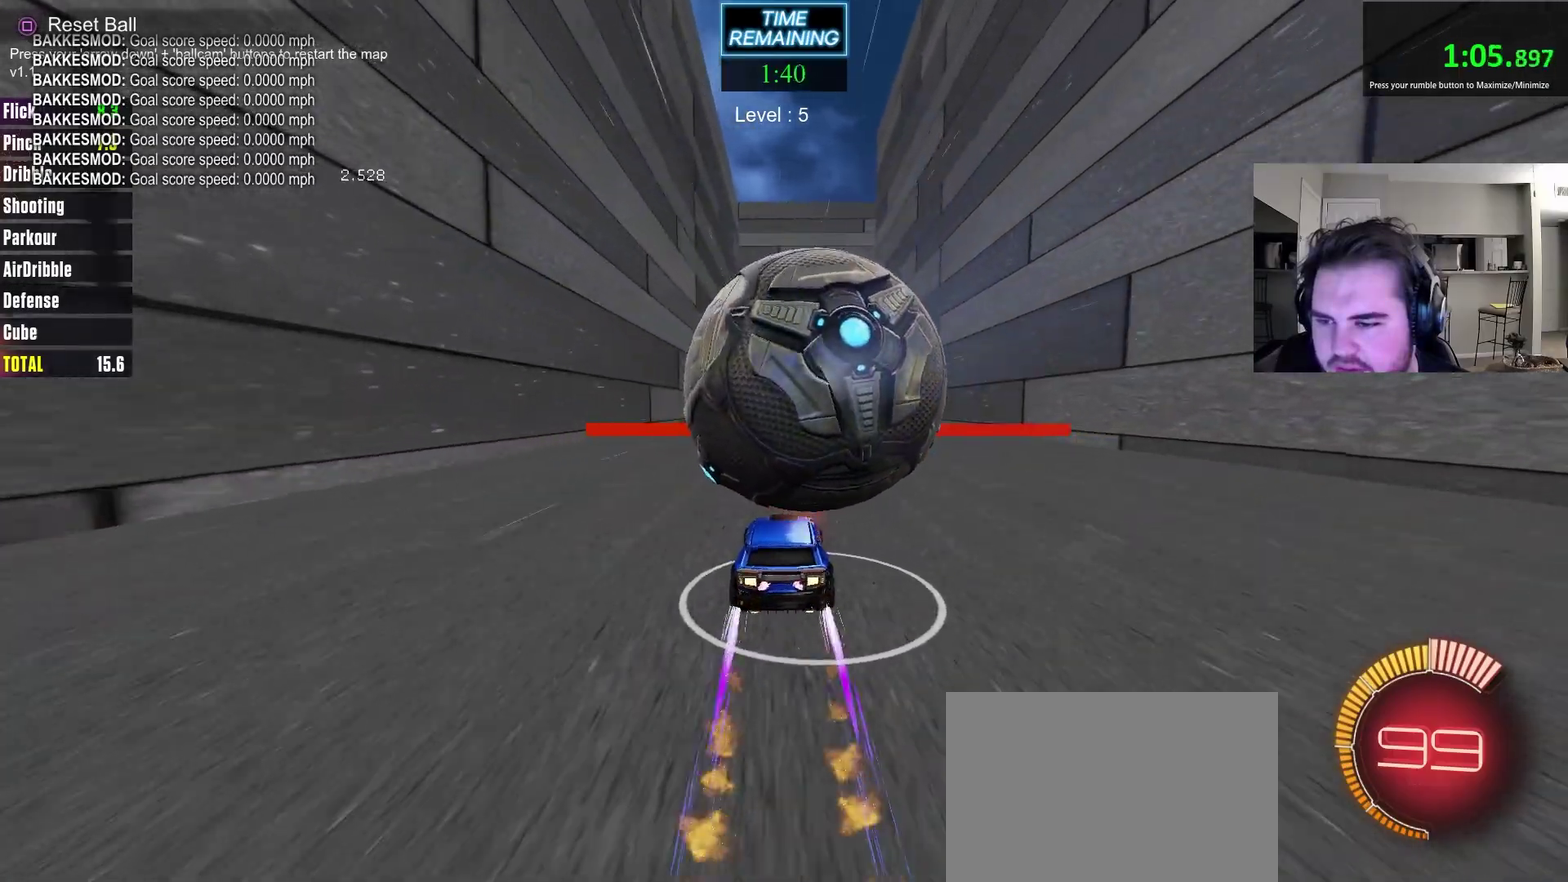
{"dt_ms": 500, "buttons": [], "left_stick": "center", "right_stick": "center", "events": [[50, "R2", "up"]]}
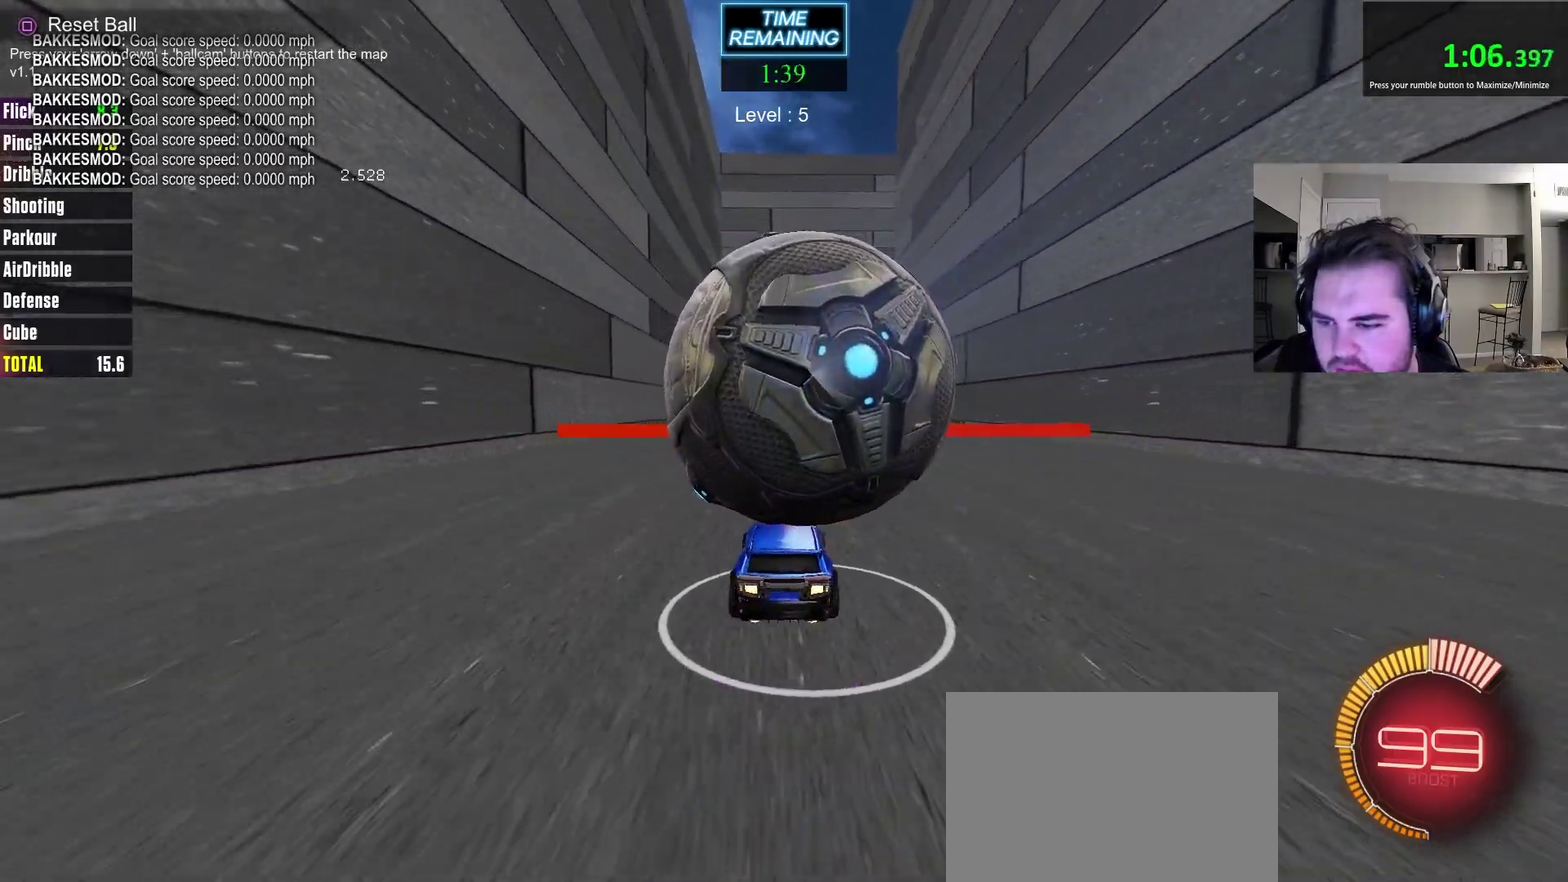
{"dt_ms": 300, "buttons": [], "left_stick": "center", "right_stick": "center", "events": [[100, "R2", "down"], [300, "R2", "up"]]}